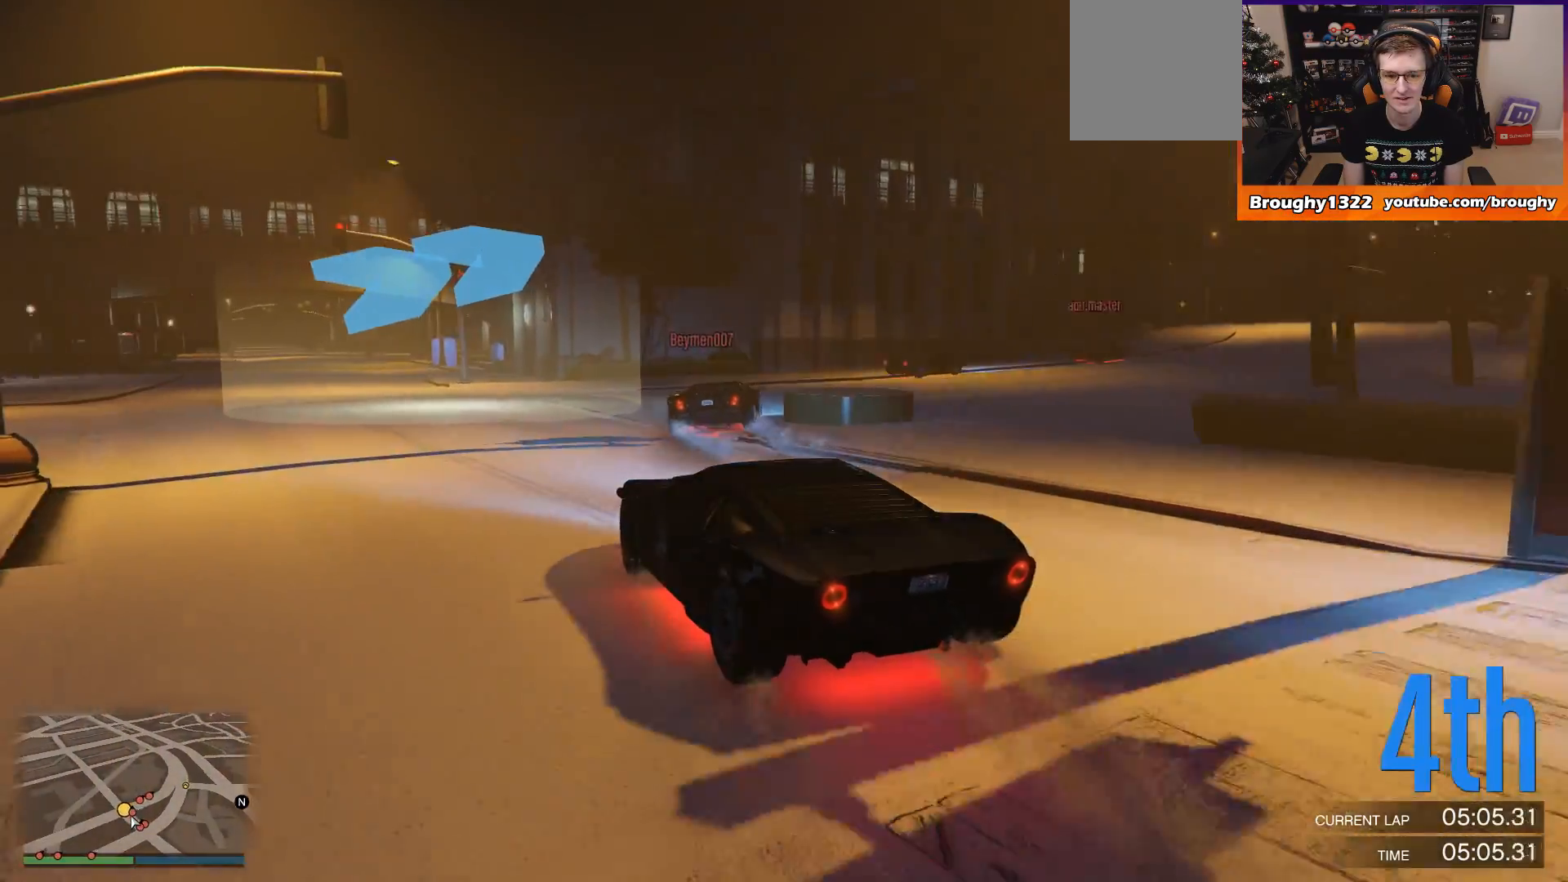
Gameplay with a controller (Xbox layout); each line is a JSON object with the inputs held at the frame after it. "events" lists button and stick changes between this image and that frame as [ms after this image, input, new state], when the widget could be followed in between. Not read: L3 R3.
{"buttons": ["R2"], "left_stick": "right", "right_stick": "center", "events": []}
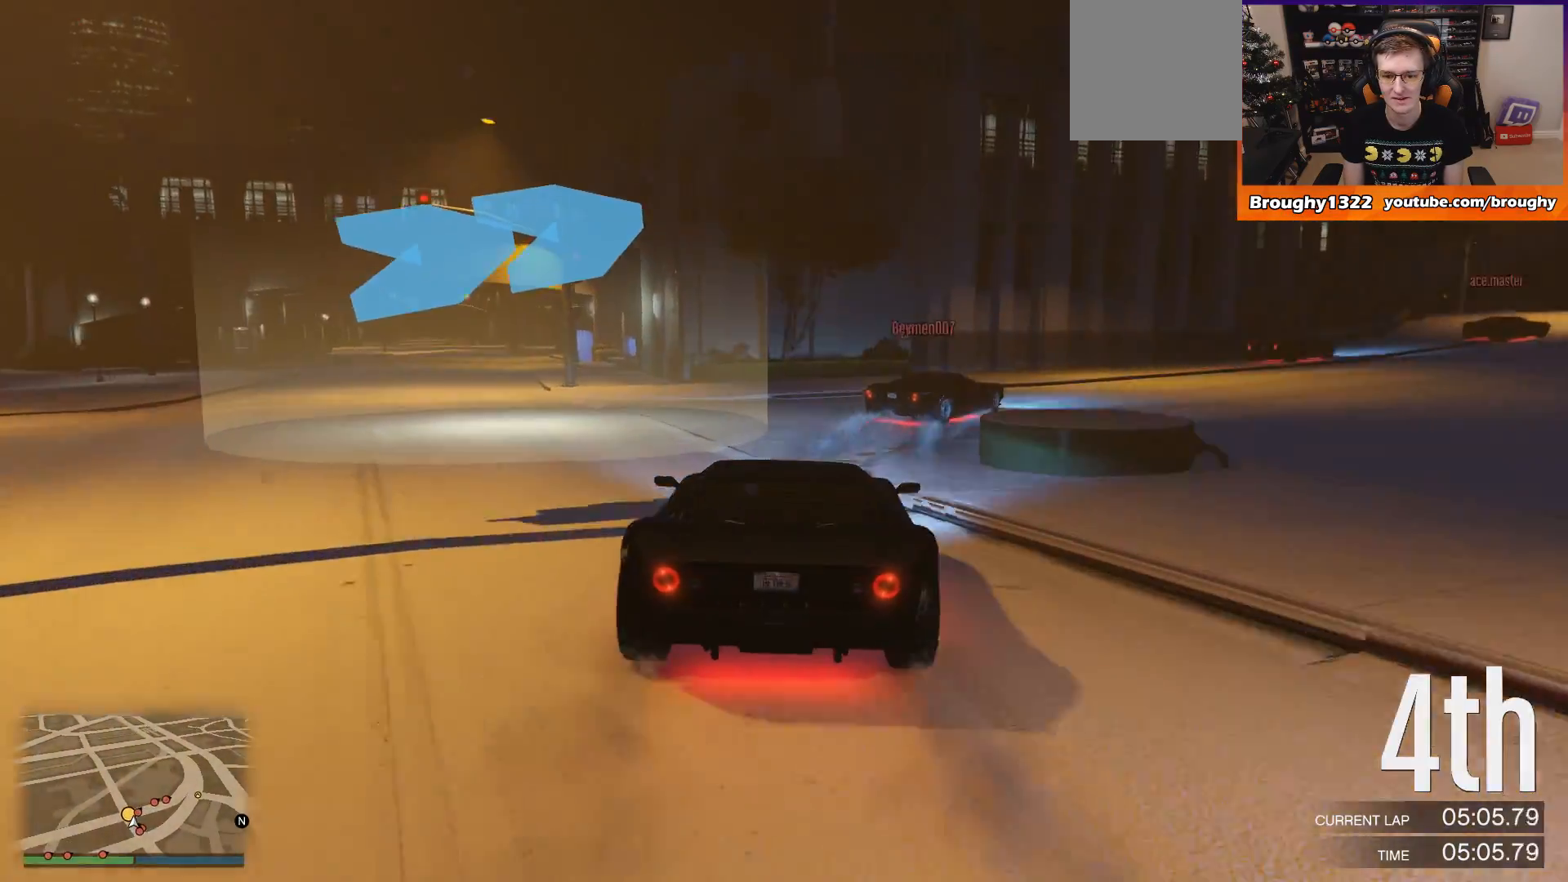
{"buttons": ["R2"], "left_stick": "right", "right_stick": "center", "events": [[367, "left_stick", "center"], [434, "left_stick", "right"]]}
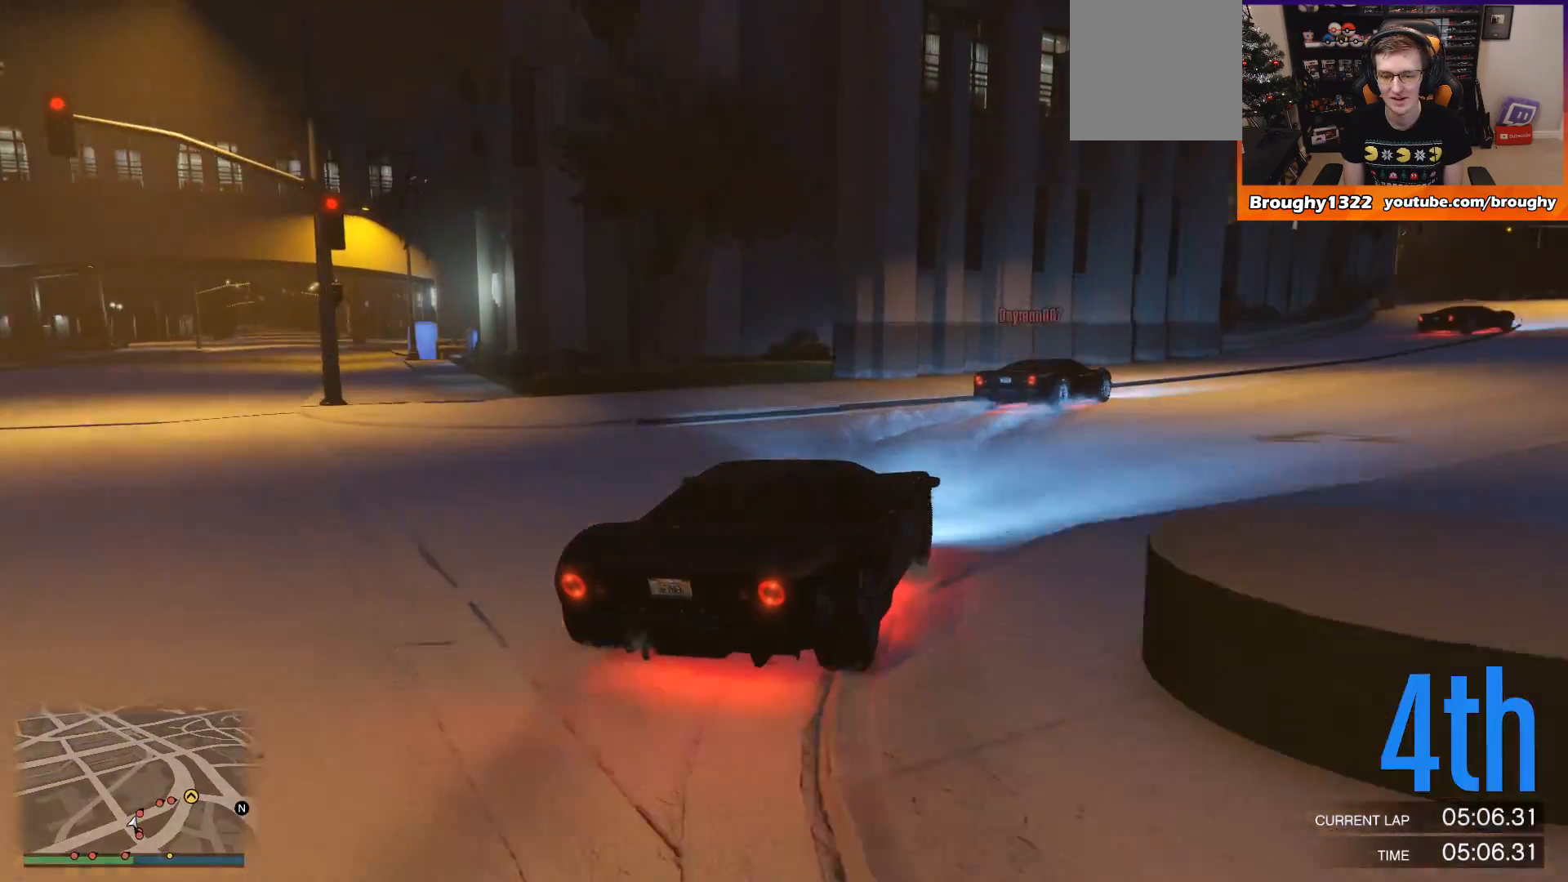
{"buttons": ["R2"], "left_stick": "left", "right_stick": "center", "events": [[300, "left_stick", "center"], [450, "left_stick", "left"]]}
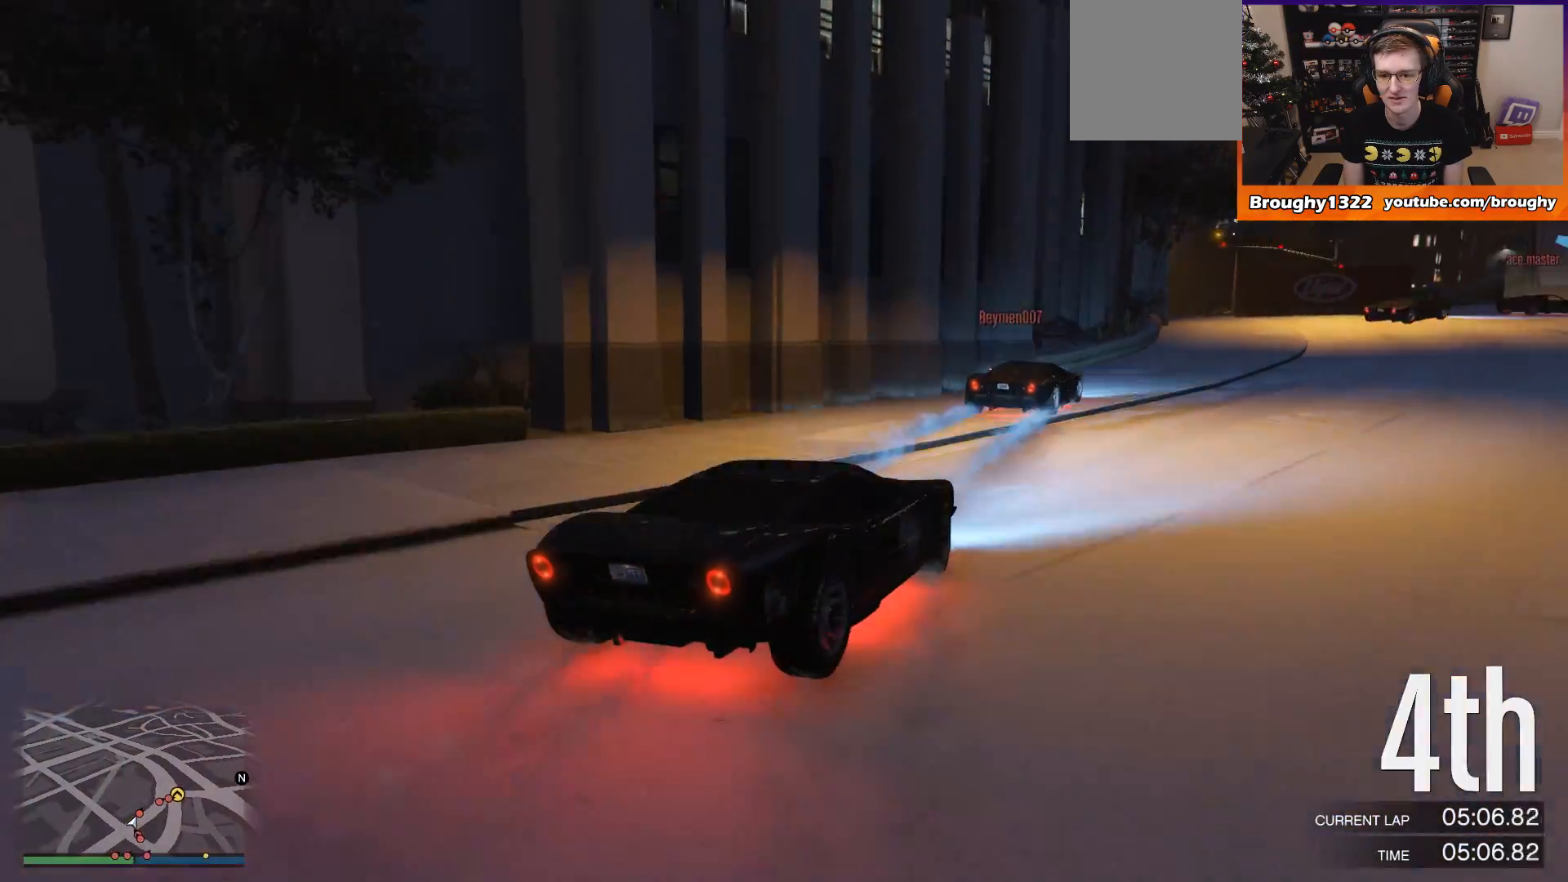
{"buttons": ["R2"], "left_stick": "right", "right_stick": "center", "events": [[34, "left_stick", "center"], [401, "left_stick", "right"]]}
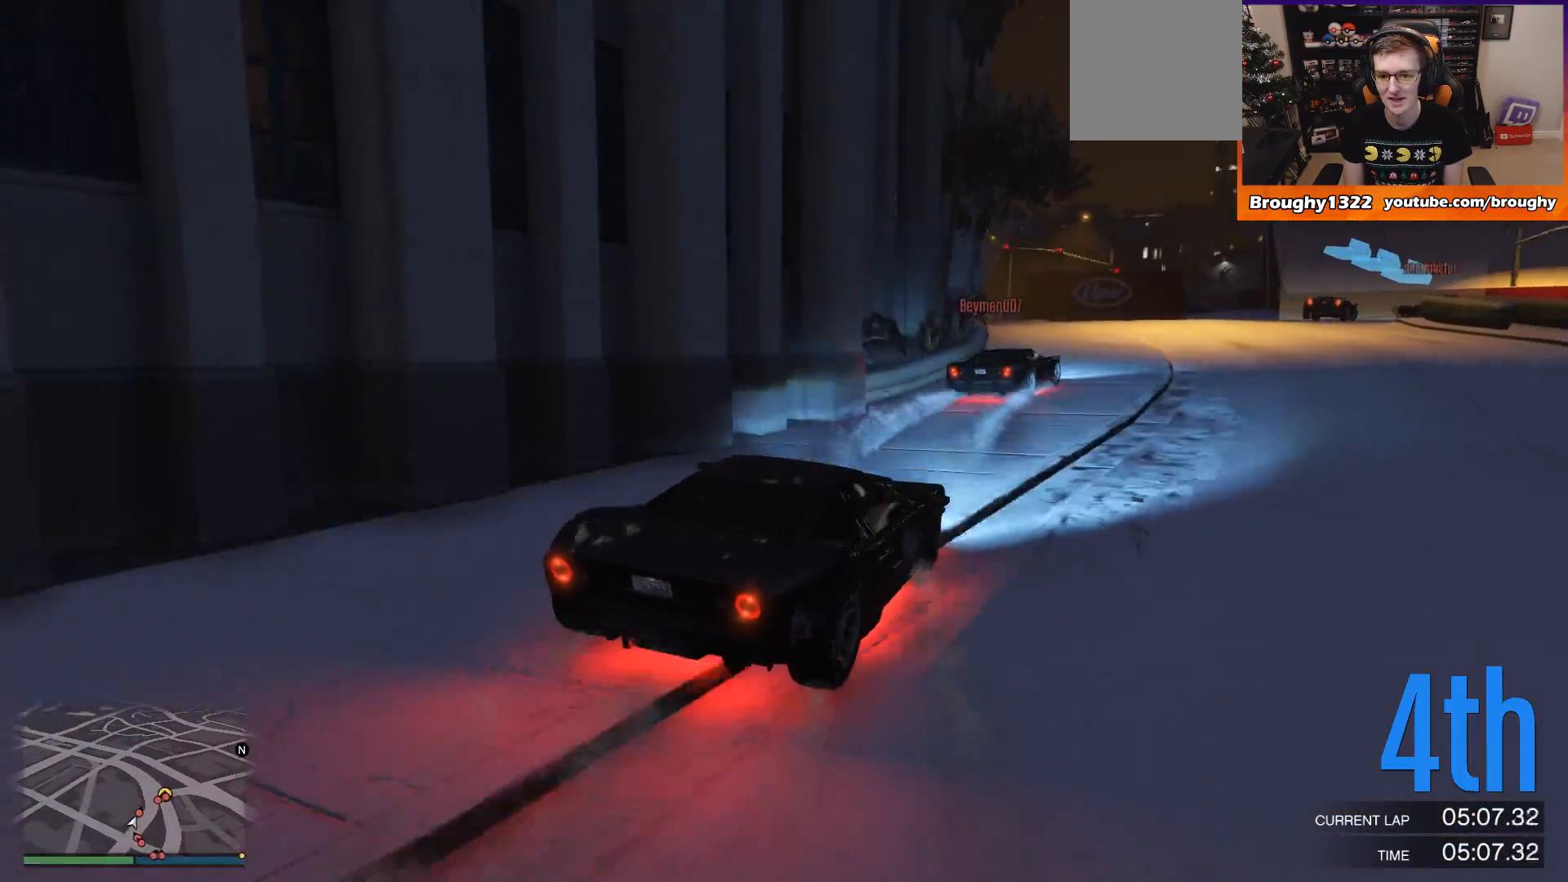
{"buttons": ["R2"], "left_stick": "center", "right_stick": "center", "events": [[200, "left_stick", "center"], [300, "left_stick", "right"], [467, "left_stick", "center"]]}
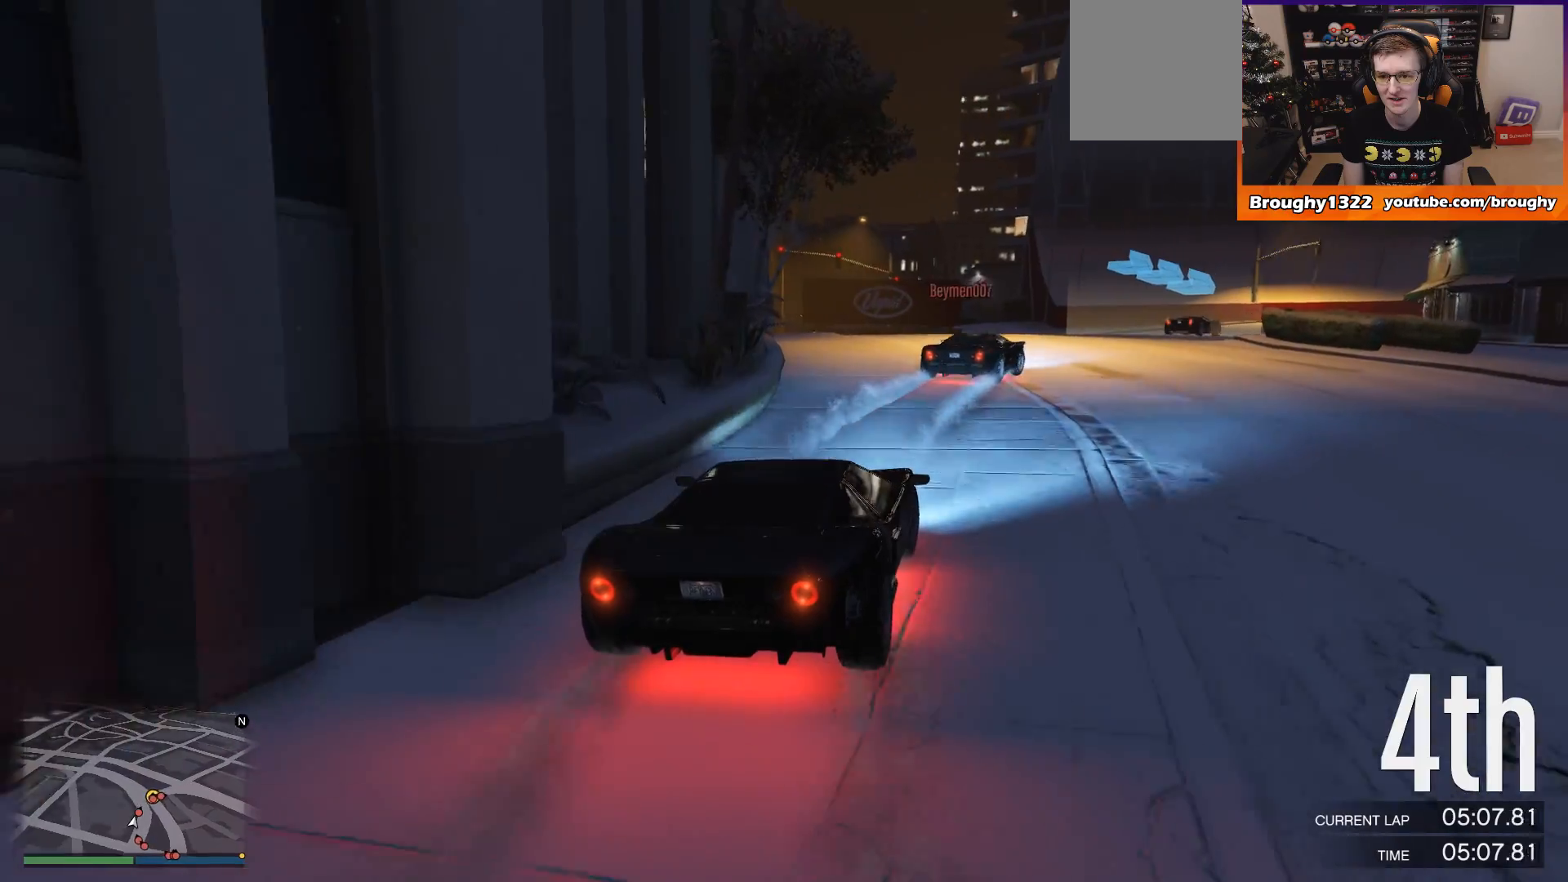
{"buttons": ["R2"], "left_stick": "right", "right_stick": "center", "events": [[201, "left_stick", "right"], [401, "left_stick", "center"], [484, "left_stick", "right"]]}
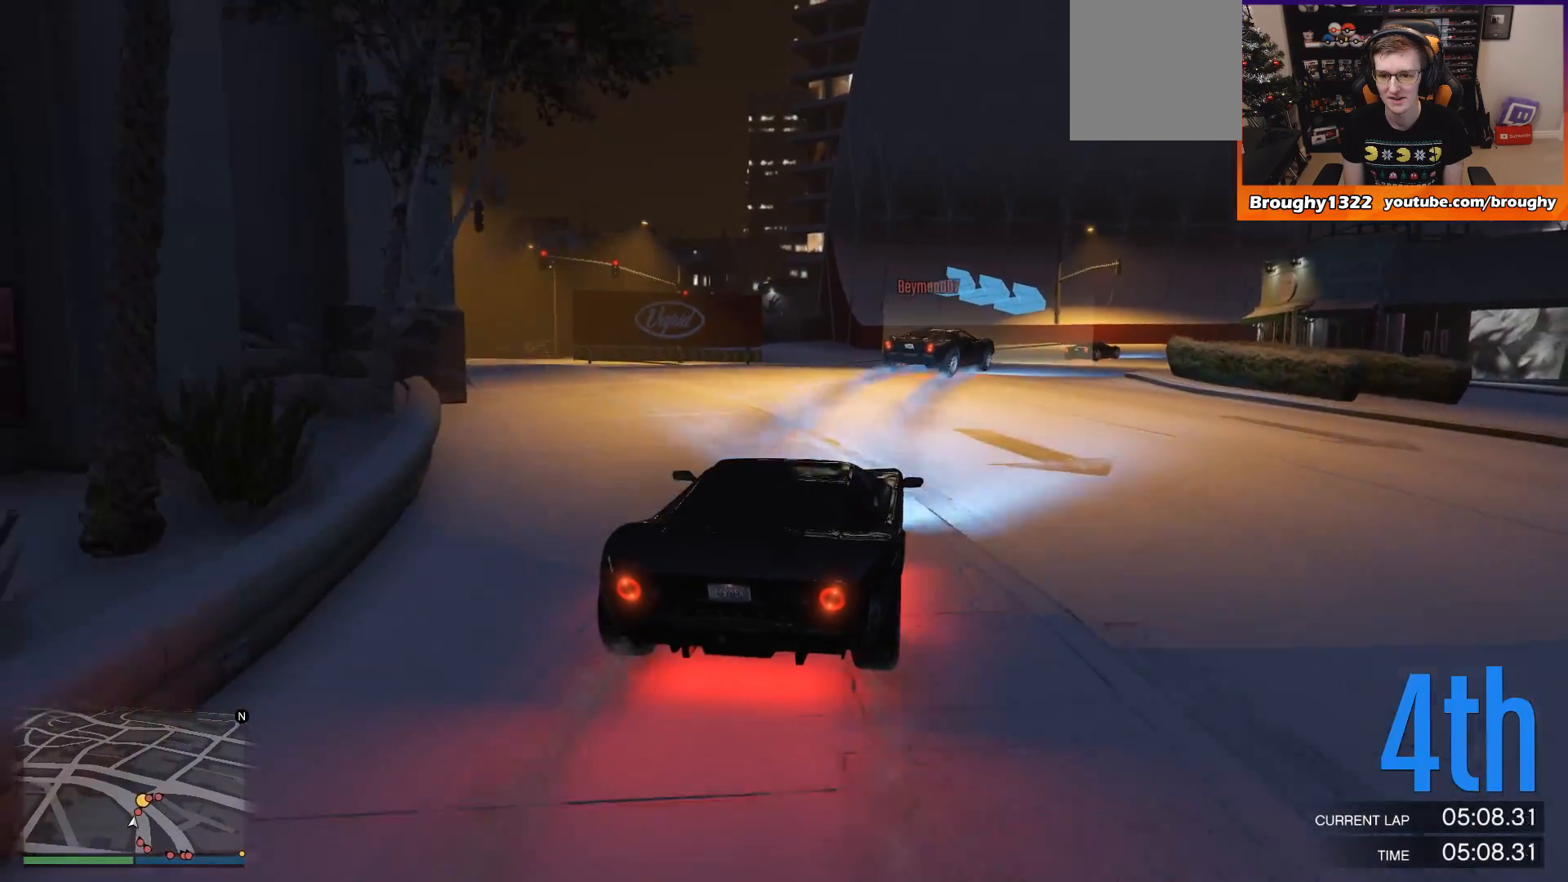
{"buttons": [], "left_stick": "left", "right_stick": "center", "events": [[167, "left_stick", "center"], [300, "left_stick", "right"], [400, "R2", "up"], [434, "left_stick", "center"], [500, "left_stick", "left"]]}
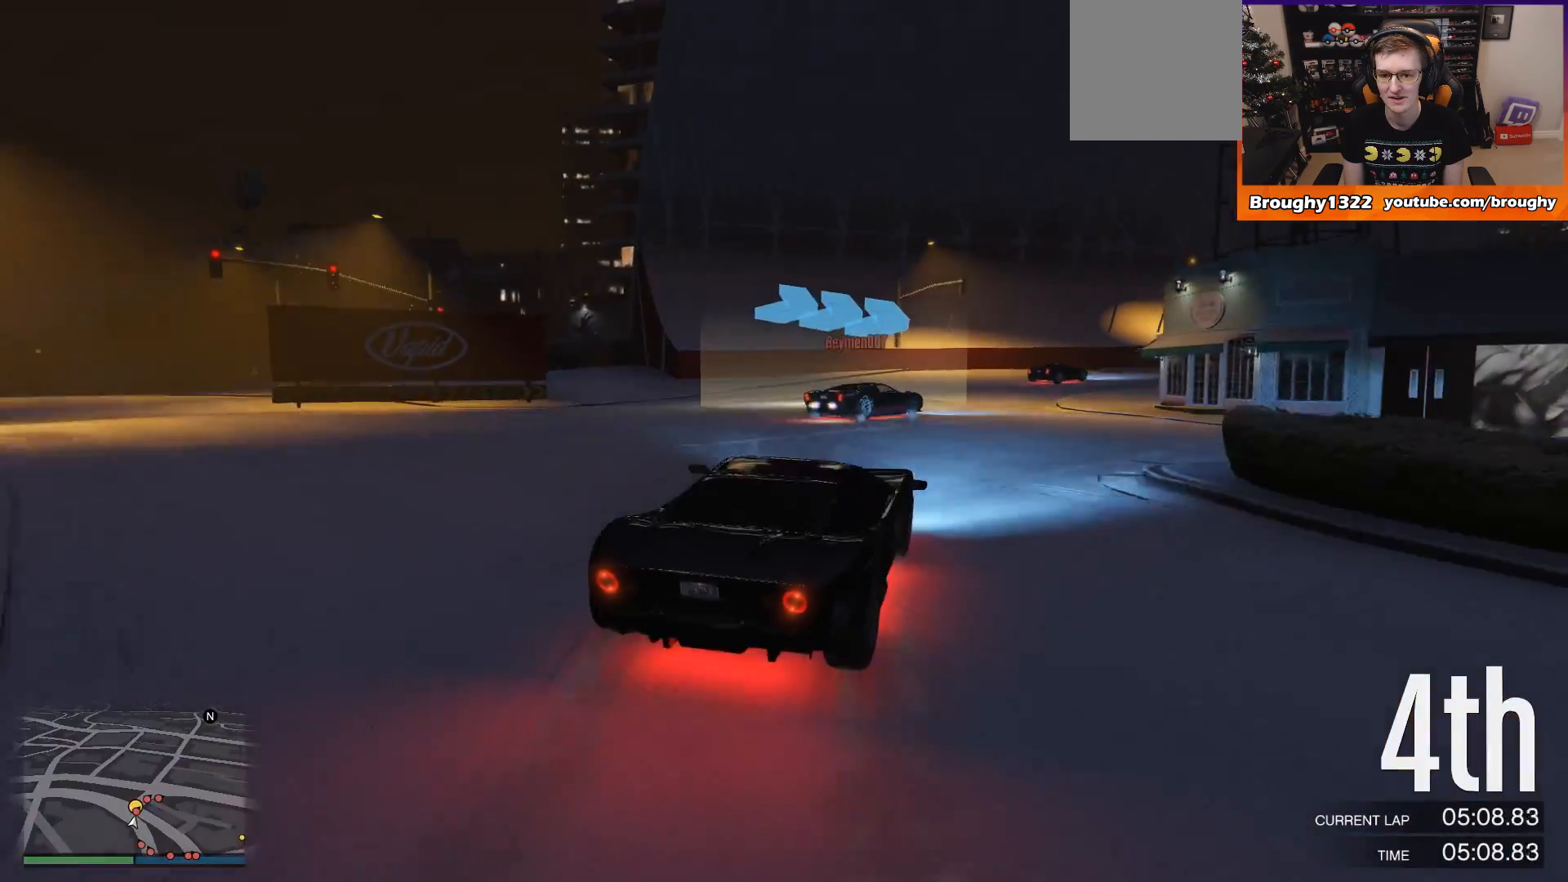
{"buttons": ["R2"], "left_stick": "right", "right_stick": "center", "events": [[201, "R2", "down"], [201, "left_stick", "center"], [434, "left_stick", "right"]]}
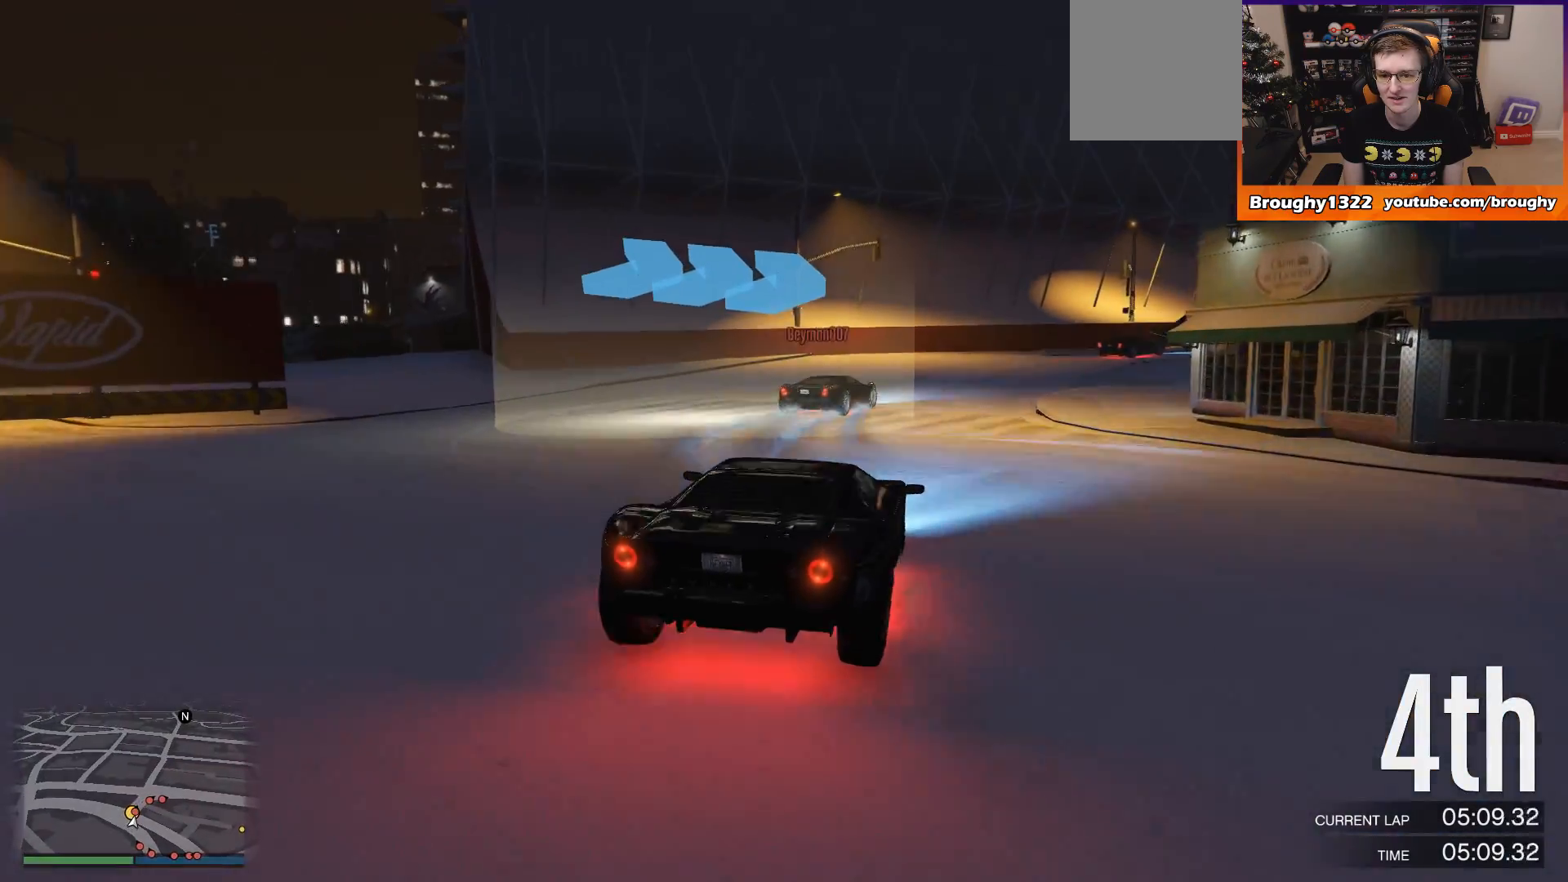
{"buttons": ["R2"], "left_stick": "center", "right_stick": "center", "events": [[367, "left_stick", "center"]]}
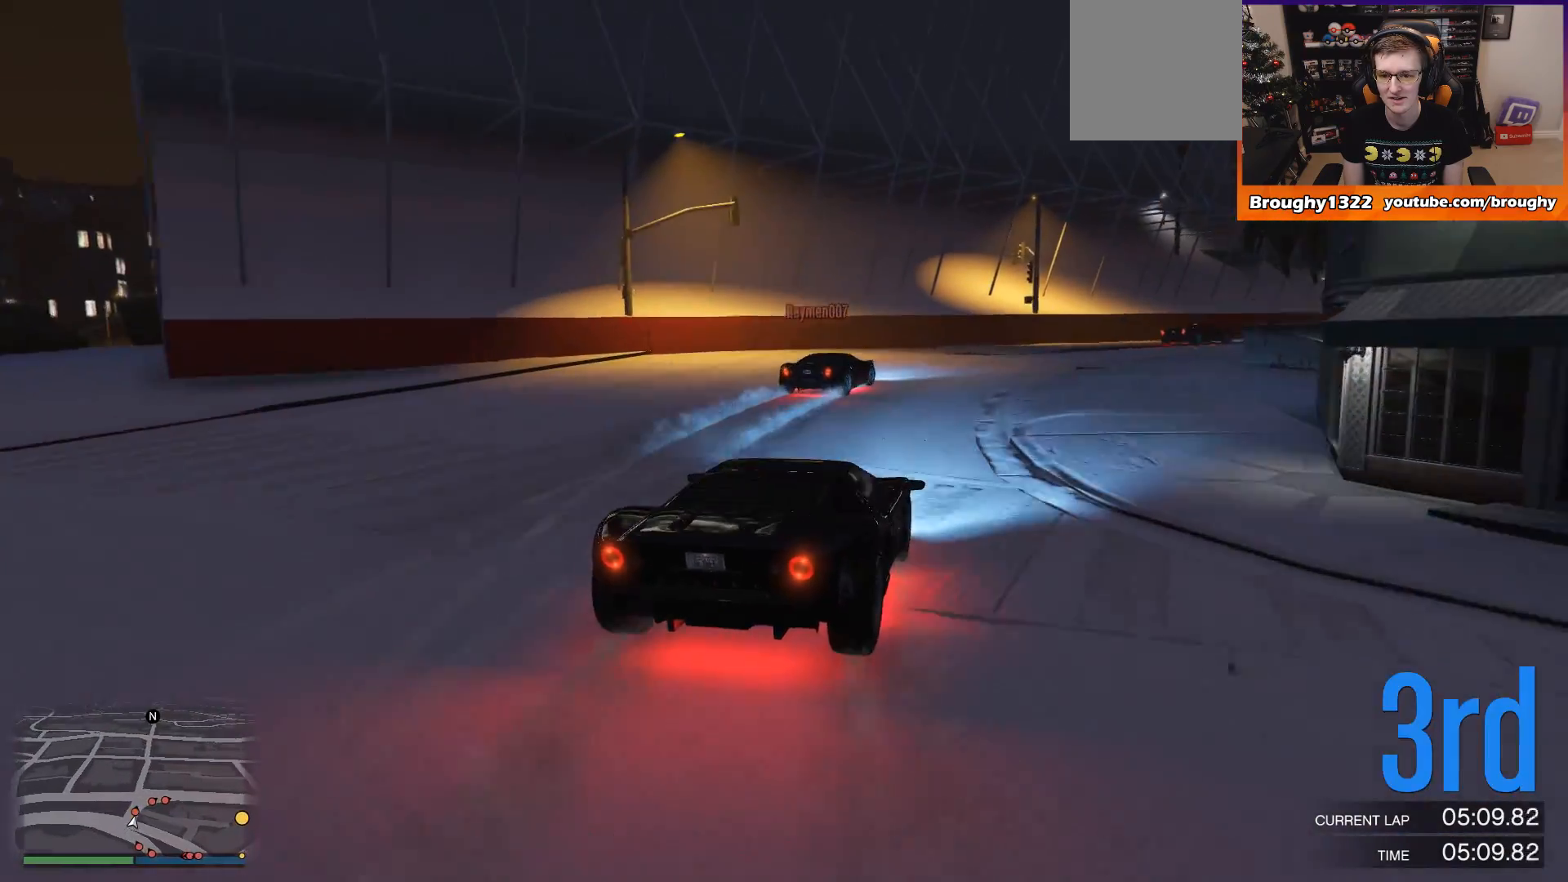
{"buttons": ["R2"], "left_stick": "right", "right_stick": "center", "events": [[134, "left_stick", "right"]]}
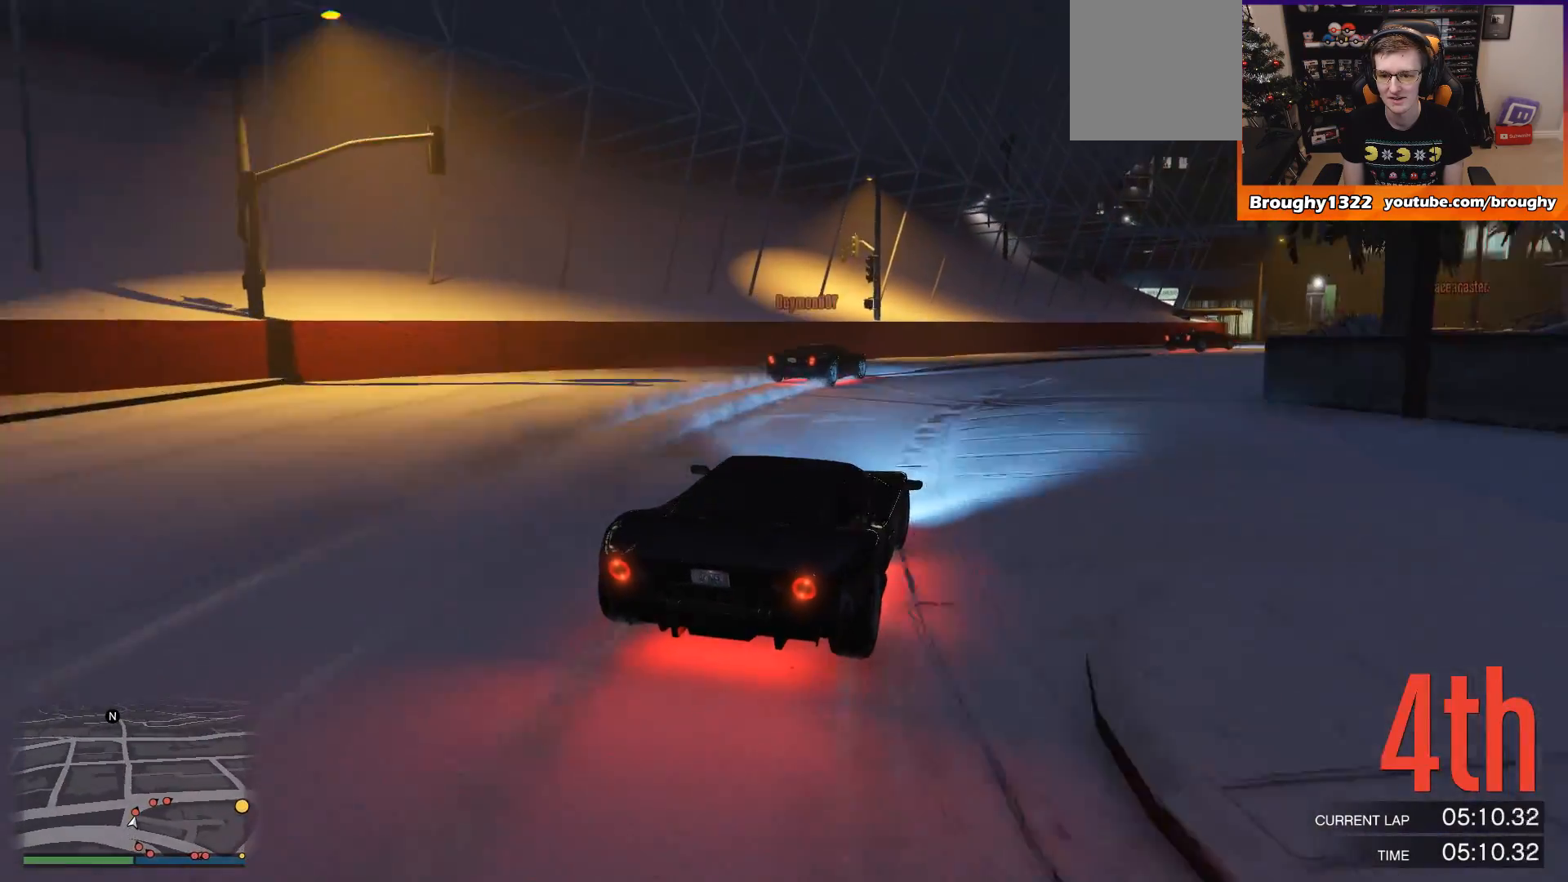
{"buttons": ["R2"], "left_stick": "center", "right_stick": "center", "events": [[133, "left_stick", "center"], [233, "left_stick", "right"], [434, "left_stick", "center"]]}
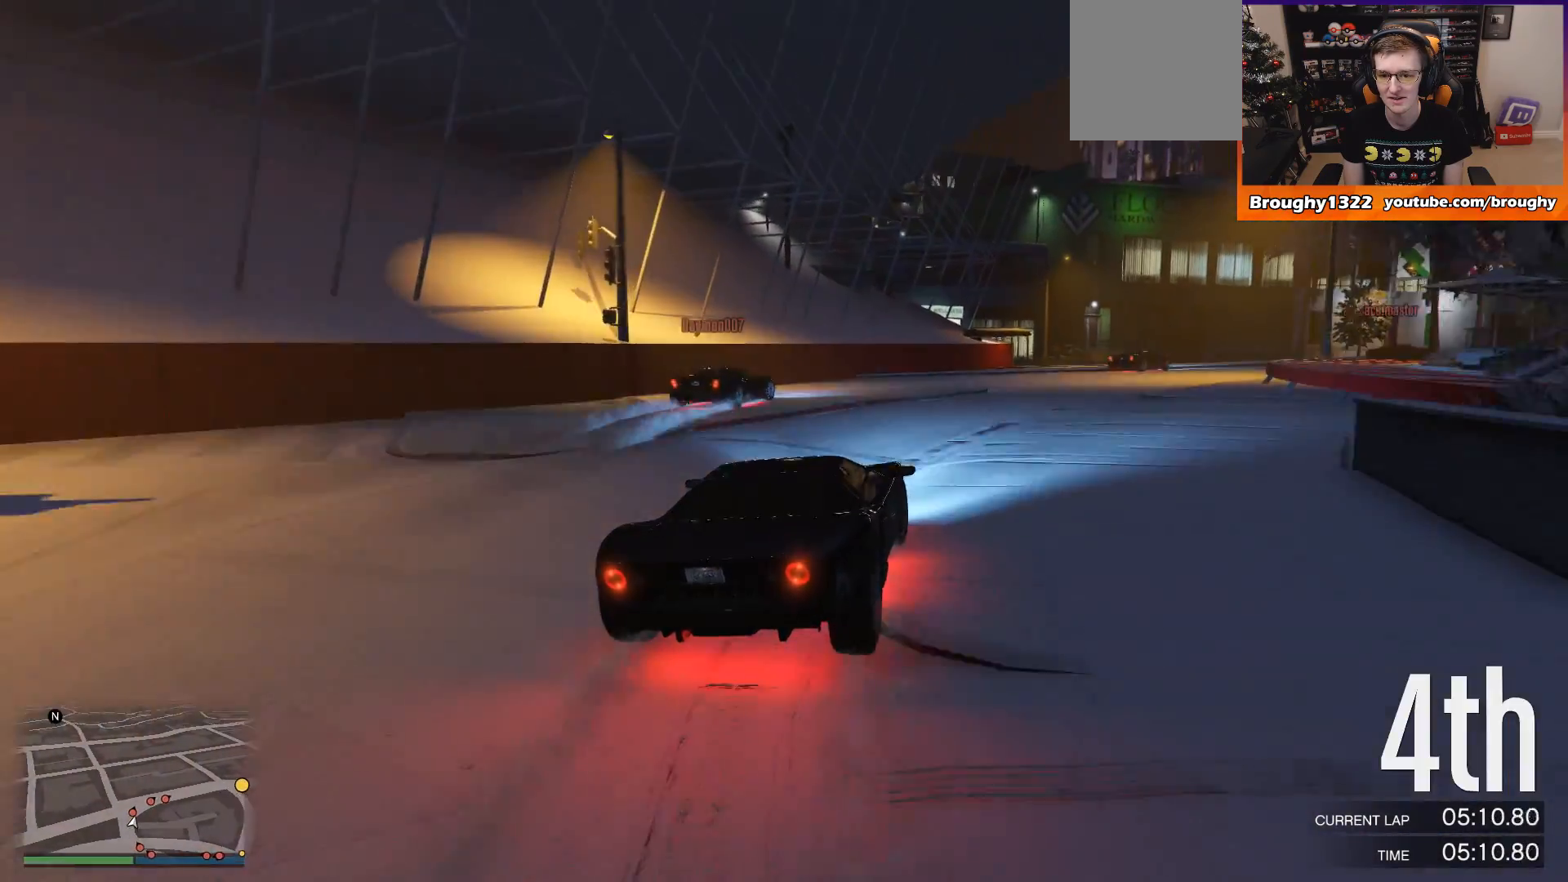
{"buttons": ["R2"], "left_stick": "right", "right_stick": "center", "events": [[34, "left_stick", "right"], [234, "left_stick", "center"], [334, "left_stick", "right"]]}
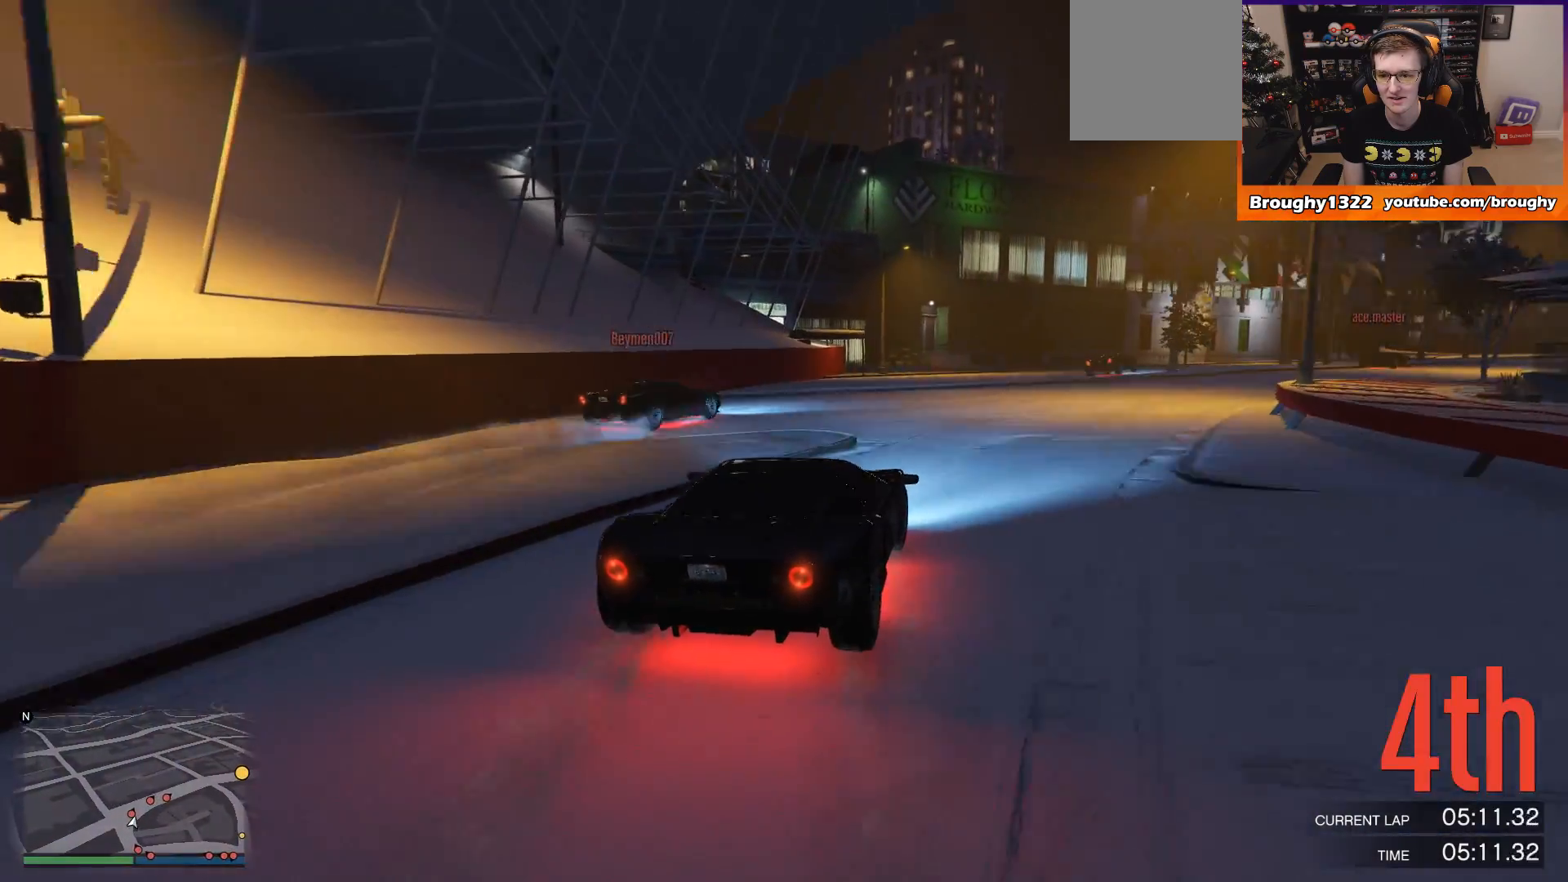
{"buttons": ["R2"], "left_stick": "right", "right_stick": "center", "events": [[100, "left_stick", "center"], [400, "left_stick", "right"]]}
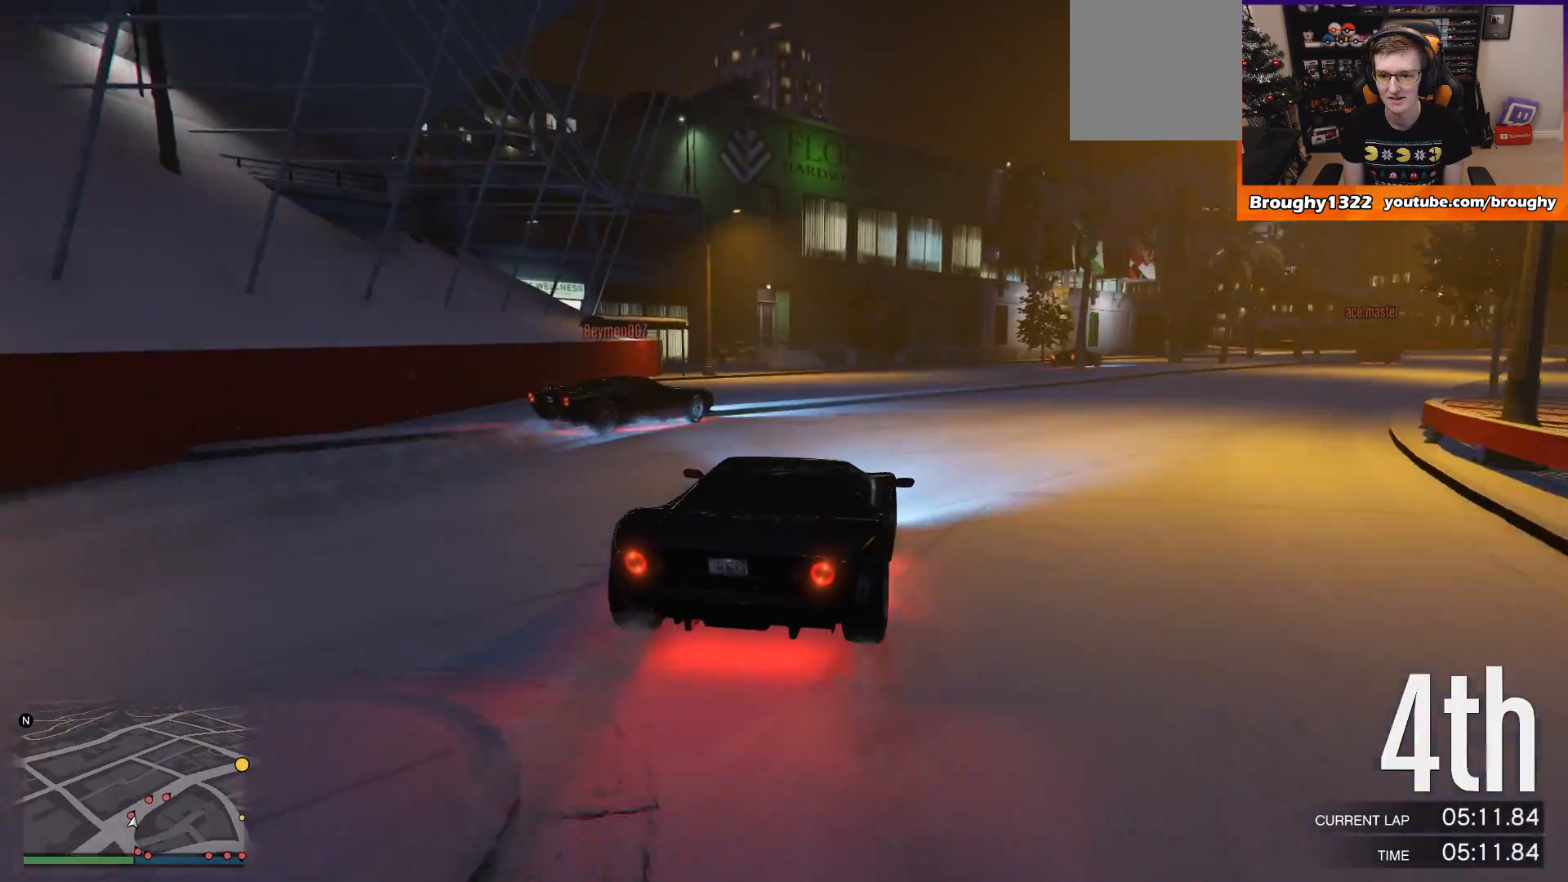
{"buttons": ["R2"], "left_stick": "right", "right_stick": "center", "events": [[100, "left_stick", "center"], [167, "left_stick", "right"], [334, "left_stick", "center"], [434, "left_stick", "right"]]}
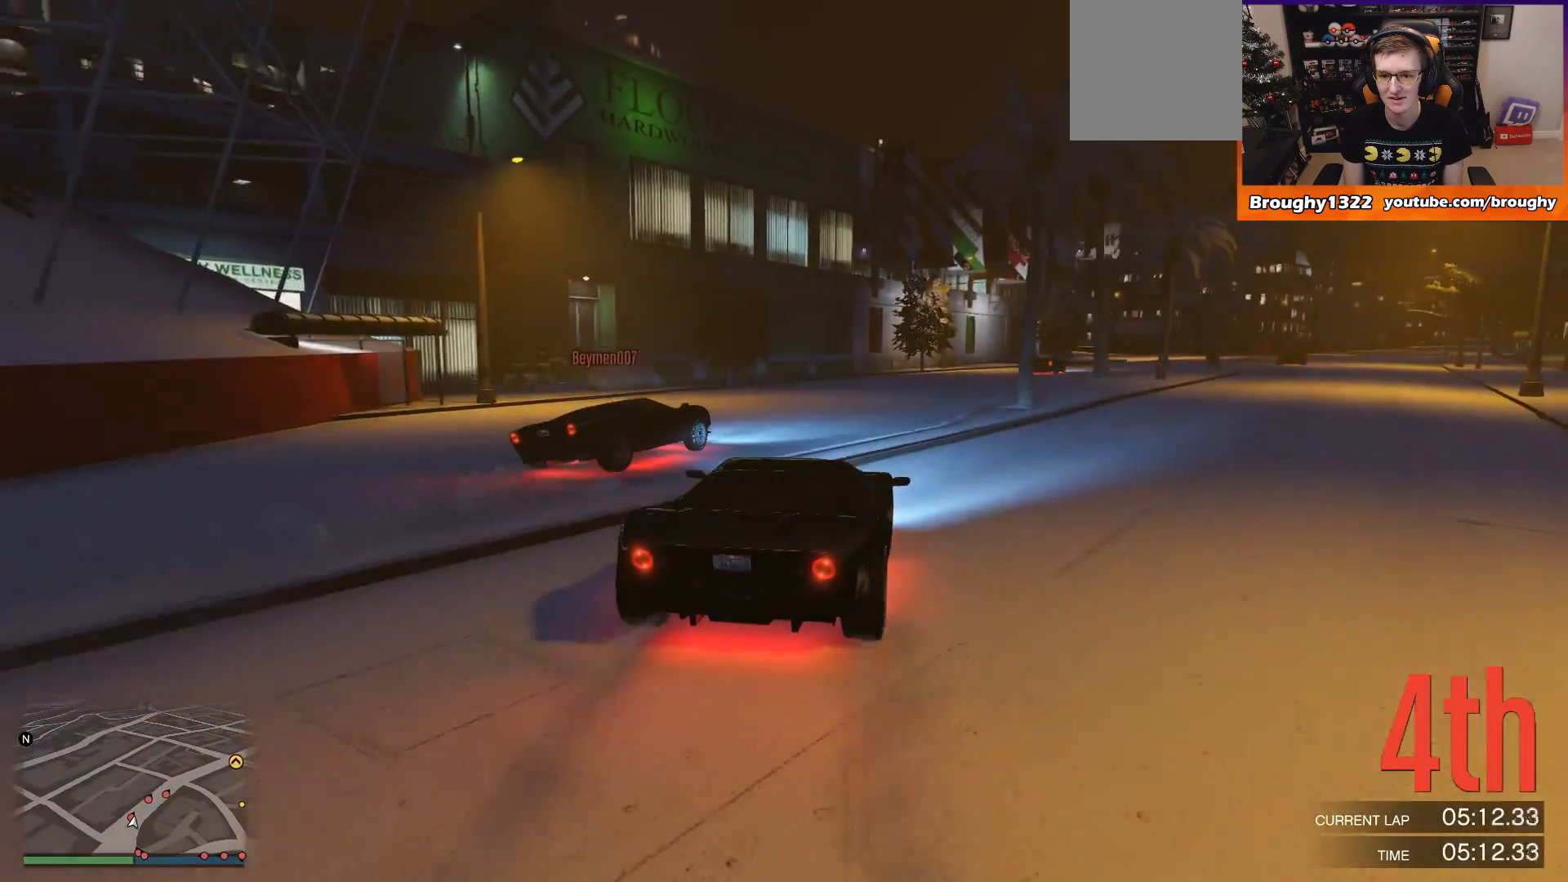
{"buttons": ["R2"], "left_stick": "center", "right_stick": "center", "events": [[167, "left_stick", "center"], [267, "left_stick", "right"], [467, "left_stick", "center"]]}
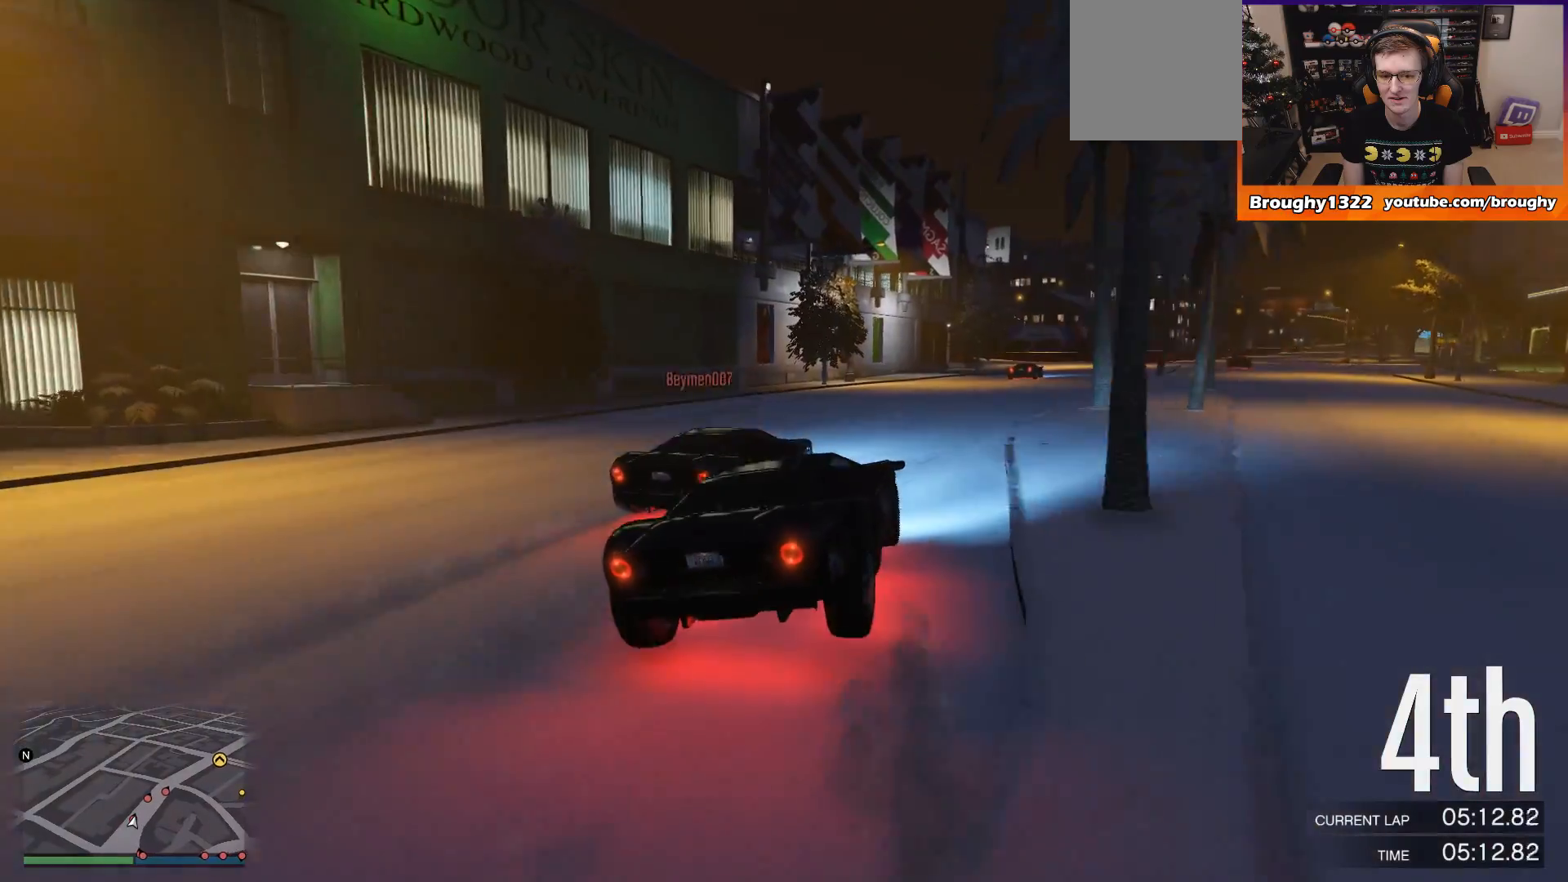
{"buttons": ["R2"], "left_stick": "right", "right_stick": "center", "events": [[301, "left_stick", "left"], [467, "left_stick", "right"]]}
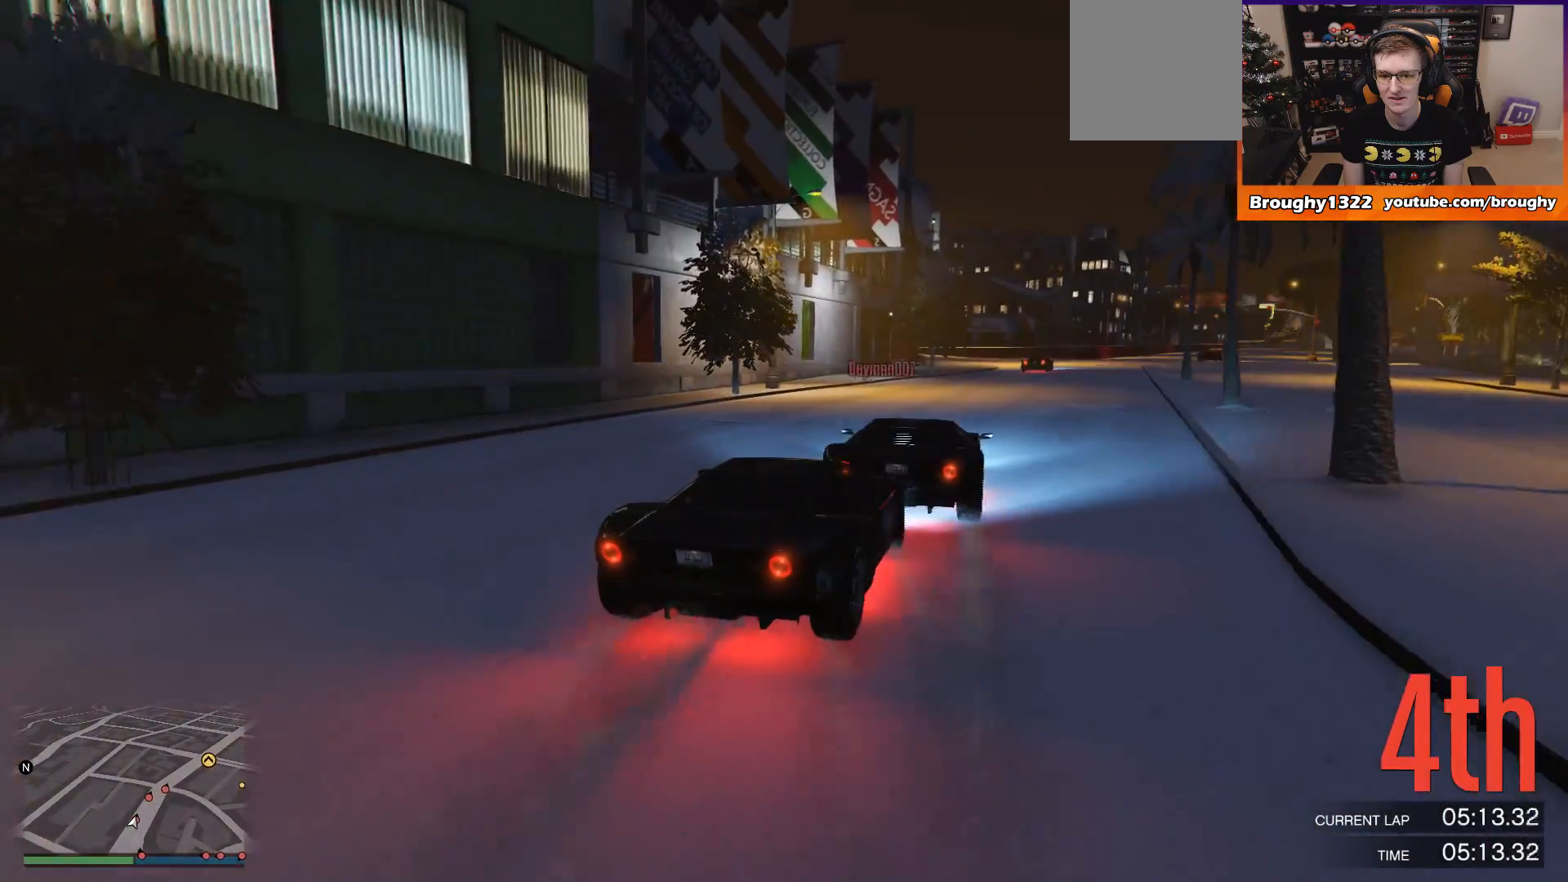
{"buttons": ["R2"], "left_stick": "center", "right_stick": "center", "events": [[267, "left_stick", "center"]]}
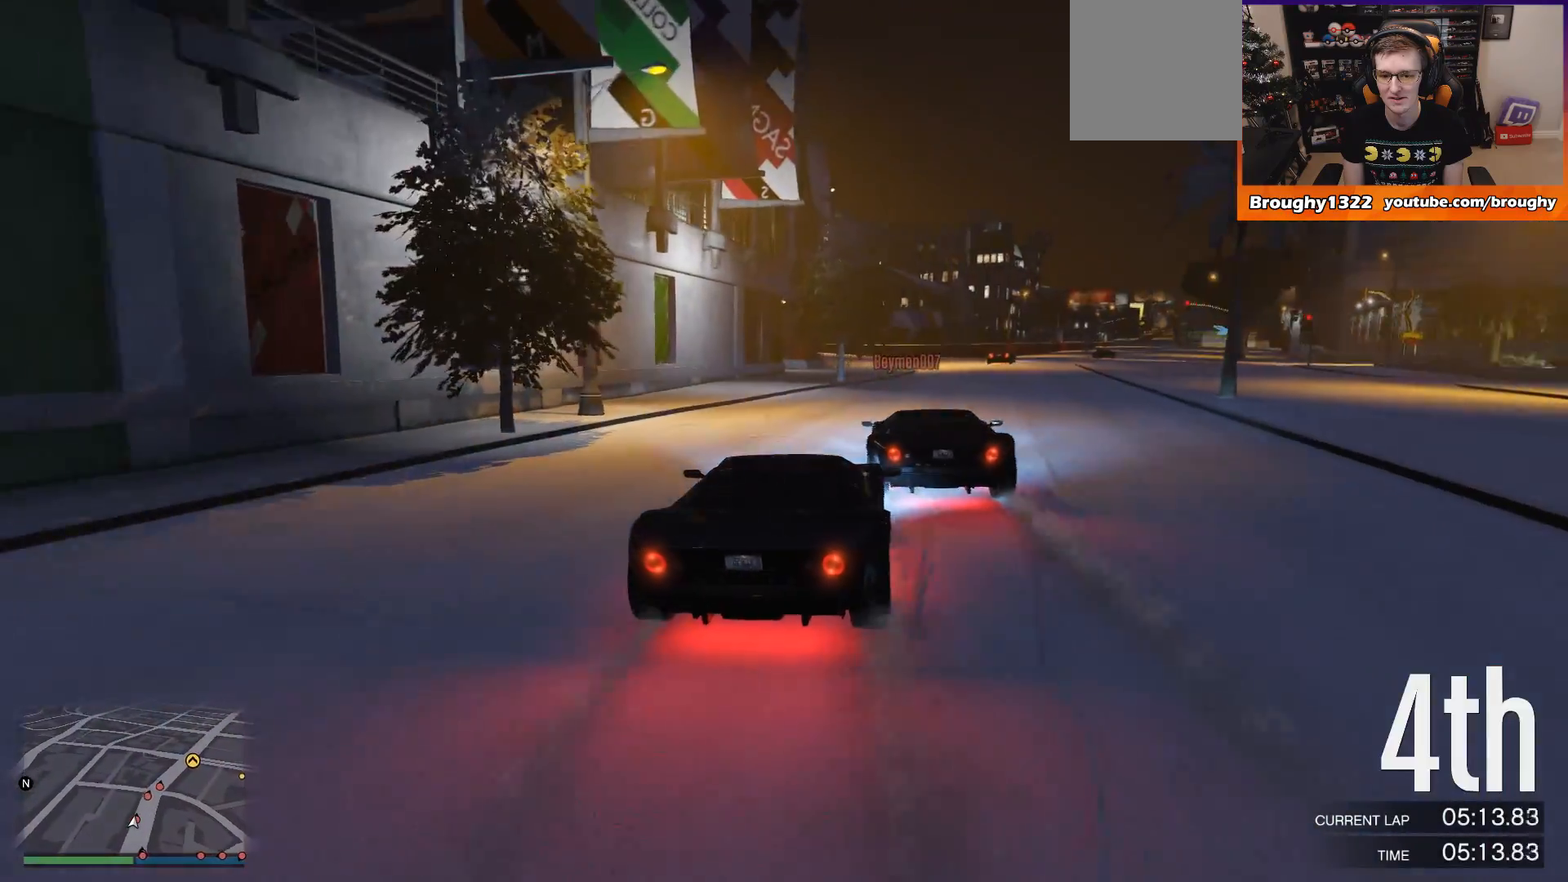
{"buttons": ["R2"], "left_stick": "center", "right_stick": "center", "events": [[34, "left_stick", "right"], [201, "left_stick", "center"], [301, "left_stick", "right"], [467, "left_stick", "center"]]}
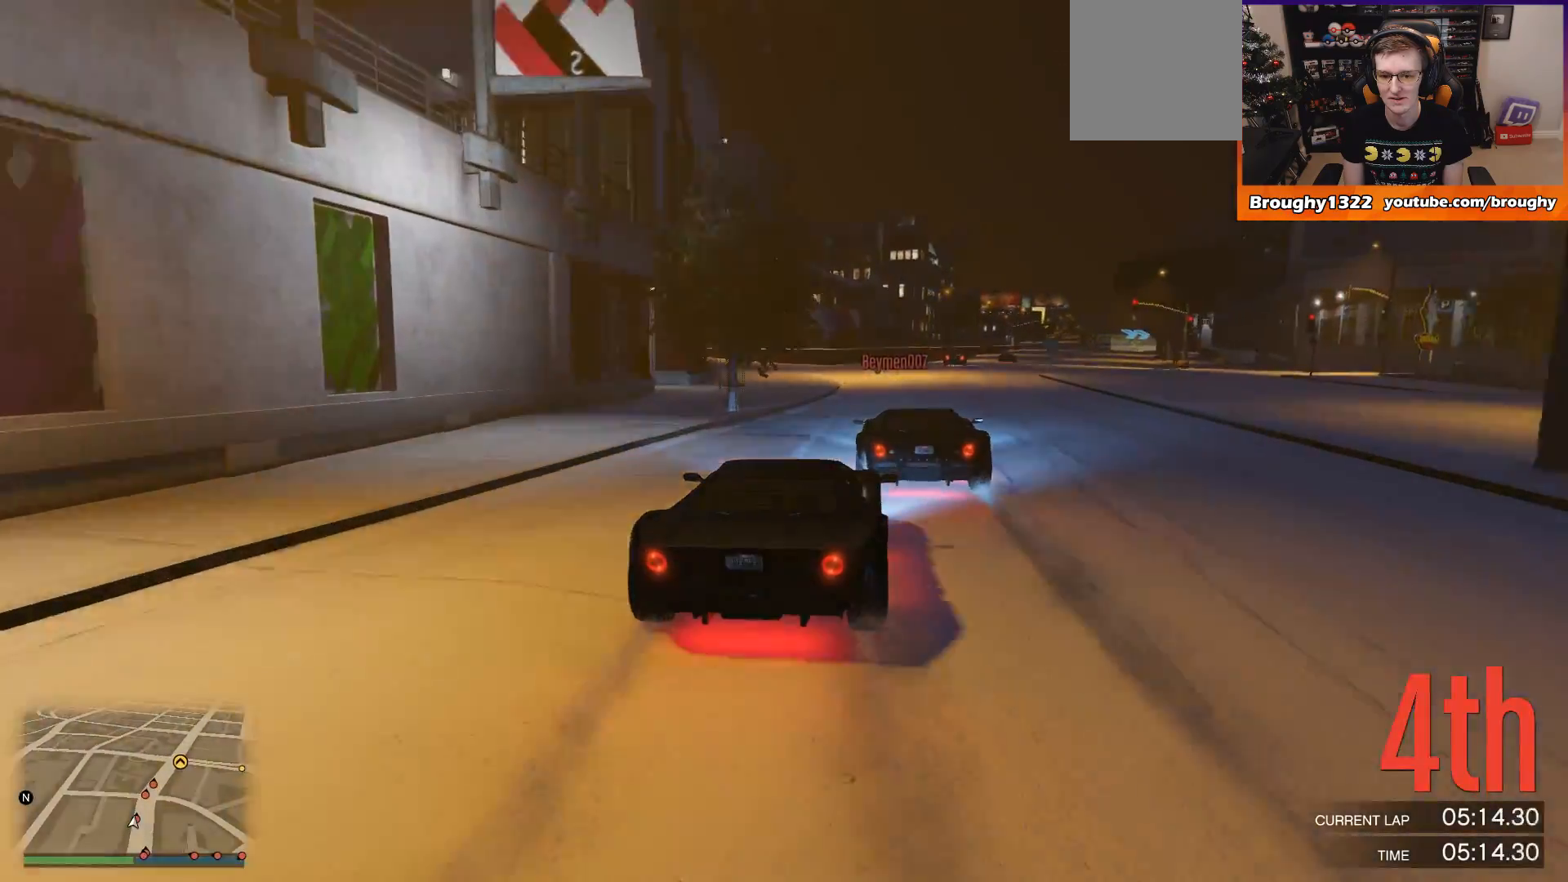
{"buttons": ["R2"], "left_stick": "center", "right_stick": "center", "events": [[133, "left_stick", "right"], [300, "left_stick", "center"]]}
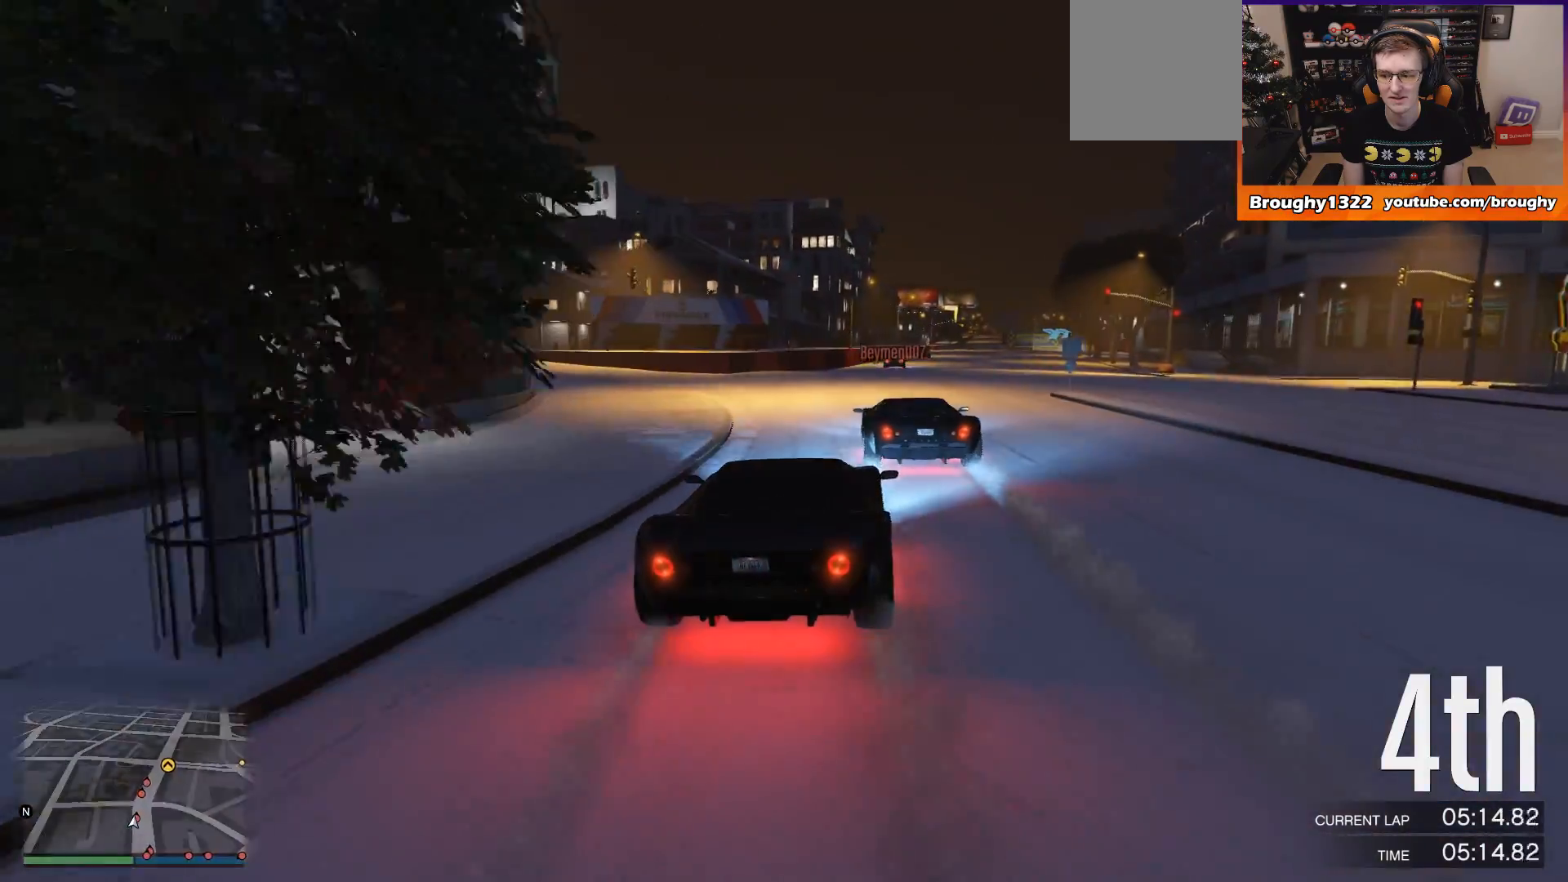
{"buttons": ["R2"], "left_stick": "right", "right_stick": "center", "events": [[134, "left_stick", "right"], [301, "left_stick", "center"], [434, "left_stick", "right"]]}
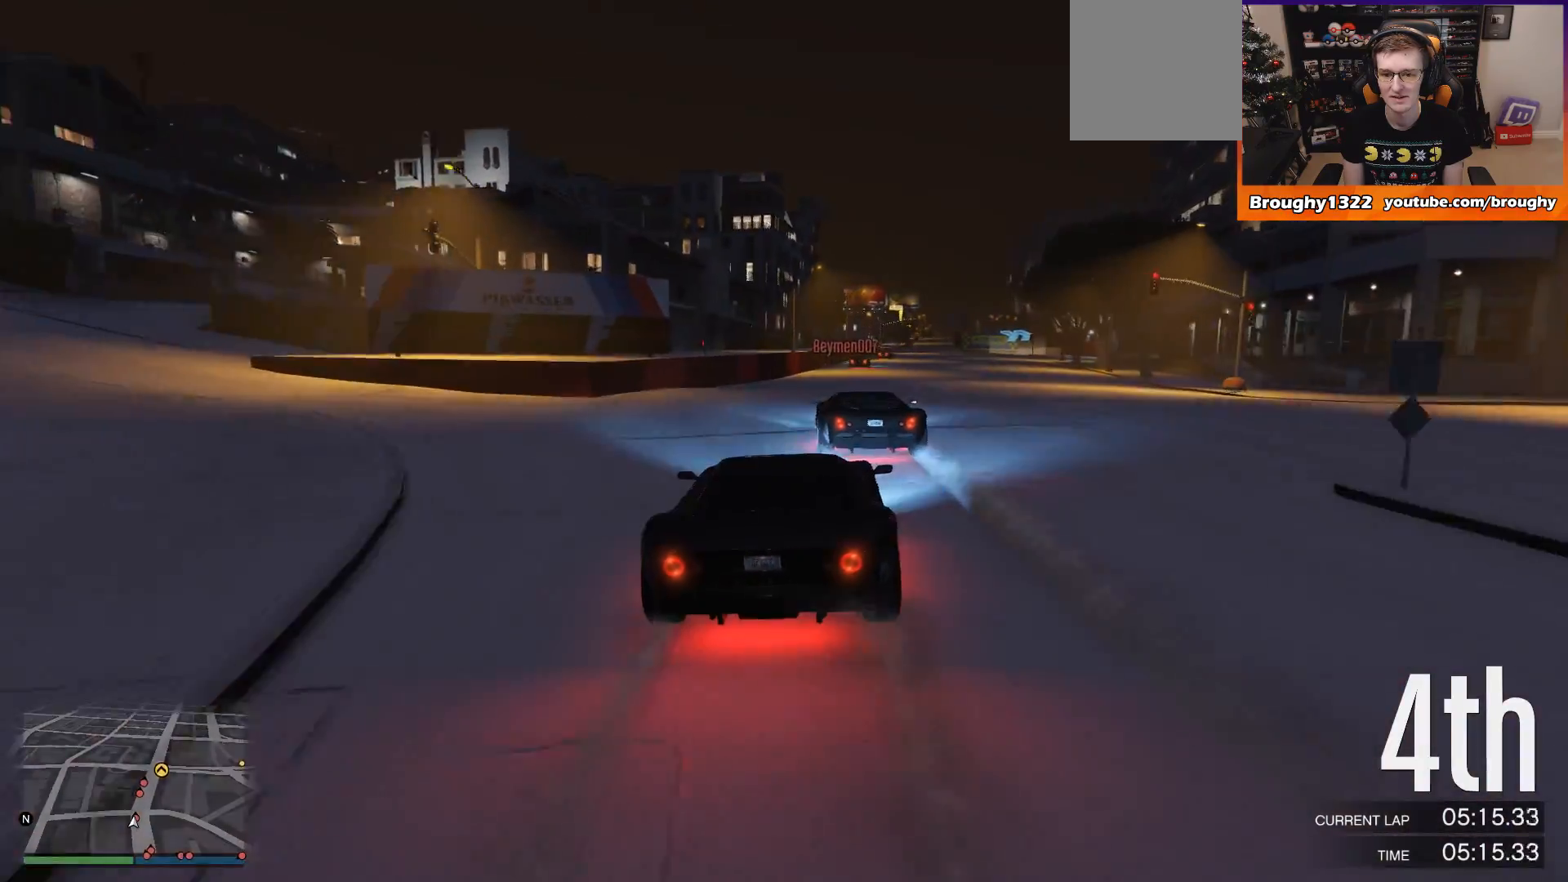
{"buttons": ["R2"], "left_stick": "center", "right_stick": "center", "events": [[67, "left_stick", "center"], [367, "left_stick", "up-left"], [467, "left_stick", "center"]]}
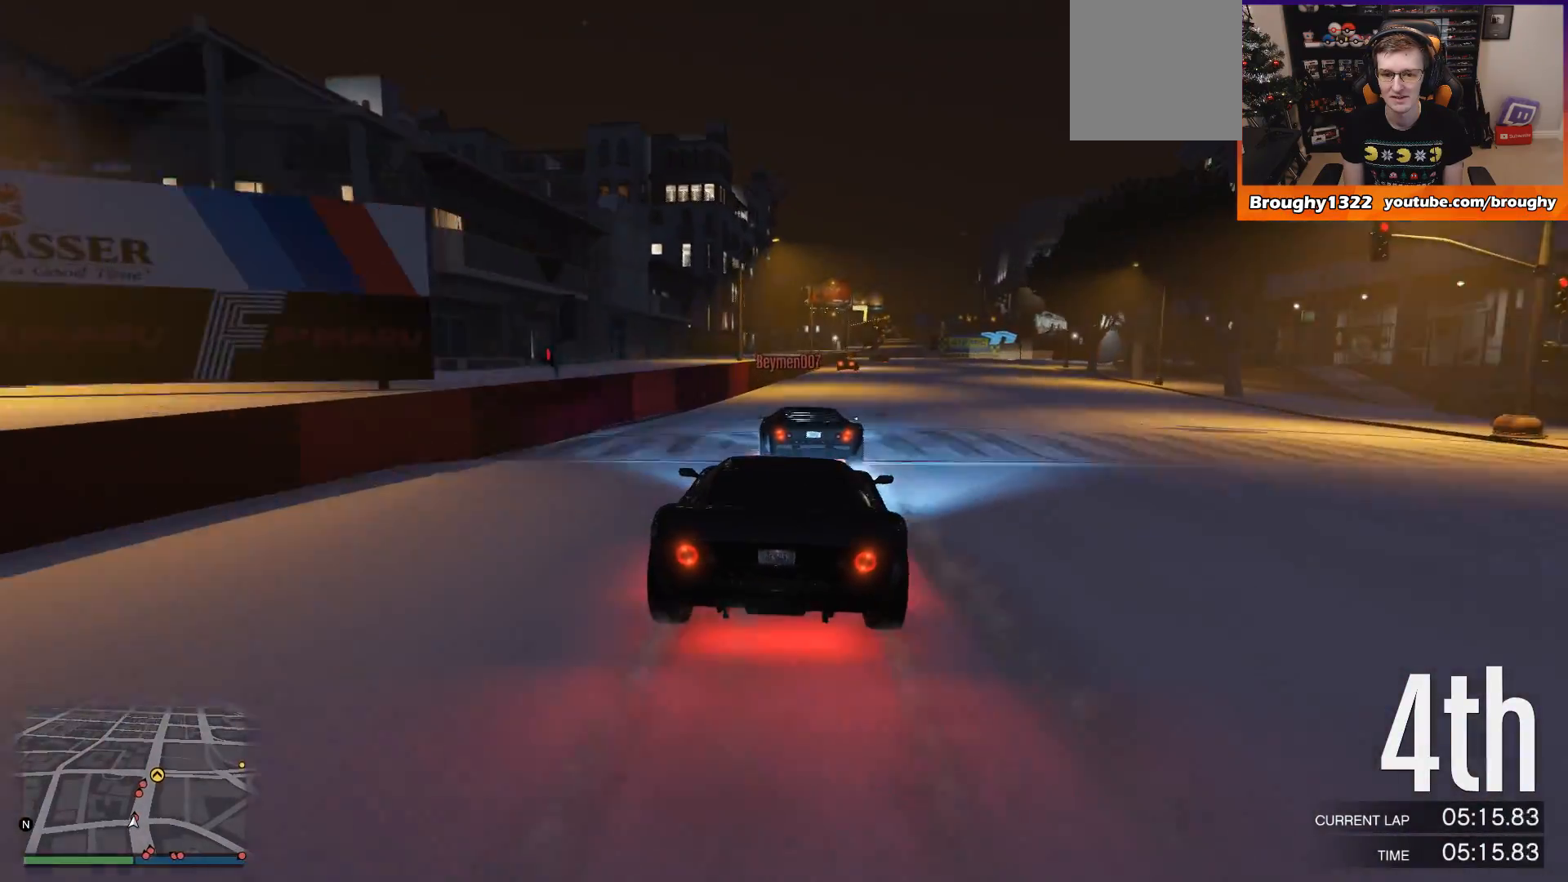
{"buttons": ["R2"], "left_stick": "right", "right_stick": "center", "events": [[367, "left_stick", "right"]]}
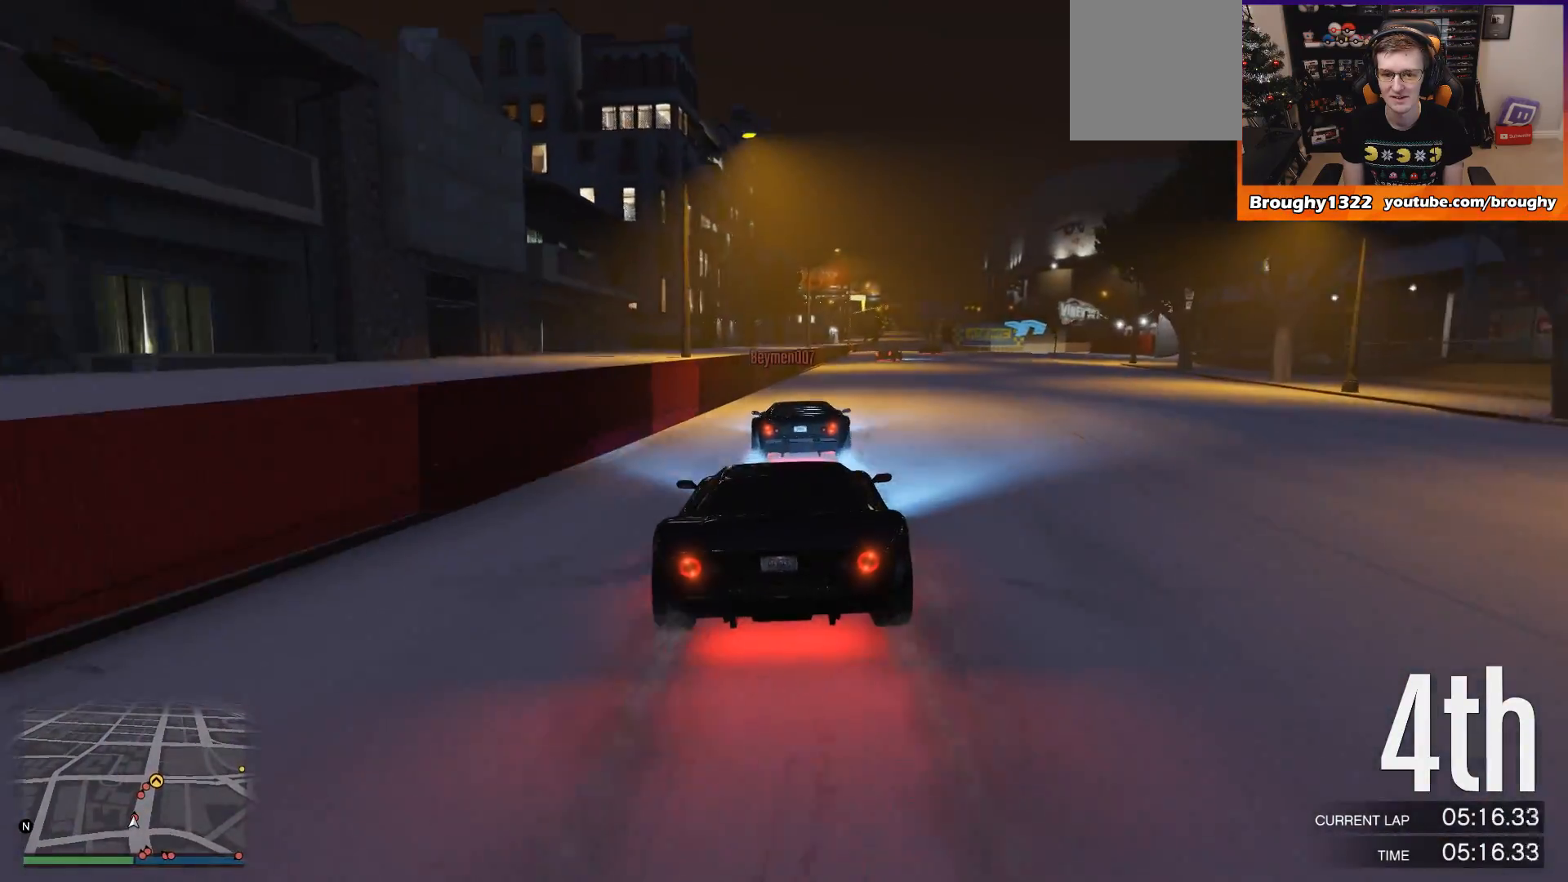
{"buttons": ["R2"], "left_stick": "center", "right_stick": "center", "events": [[100, "left_stick", "center"], [233, "left_stick", "right"], [400, "left_stick", "center"]]}
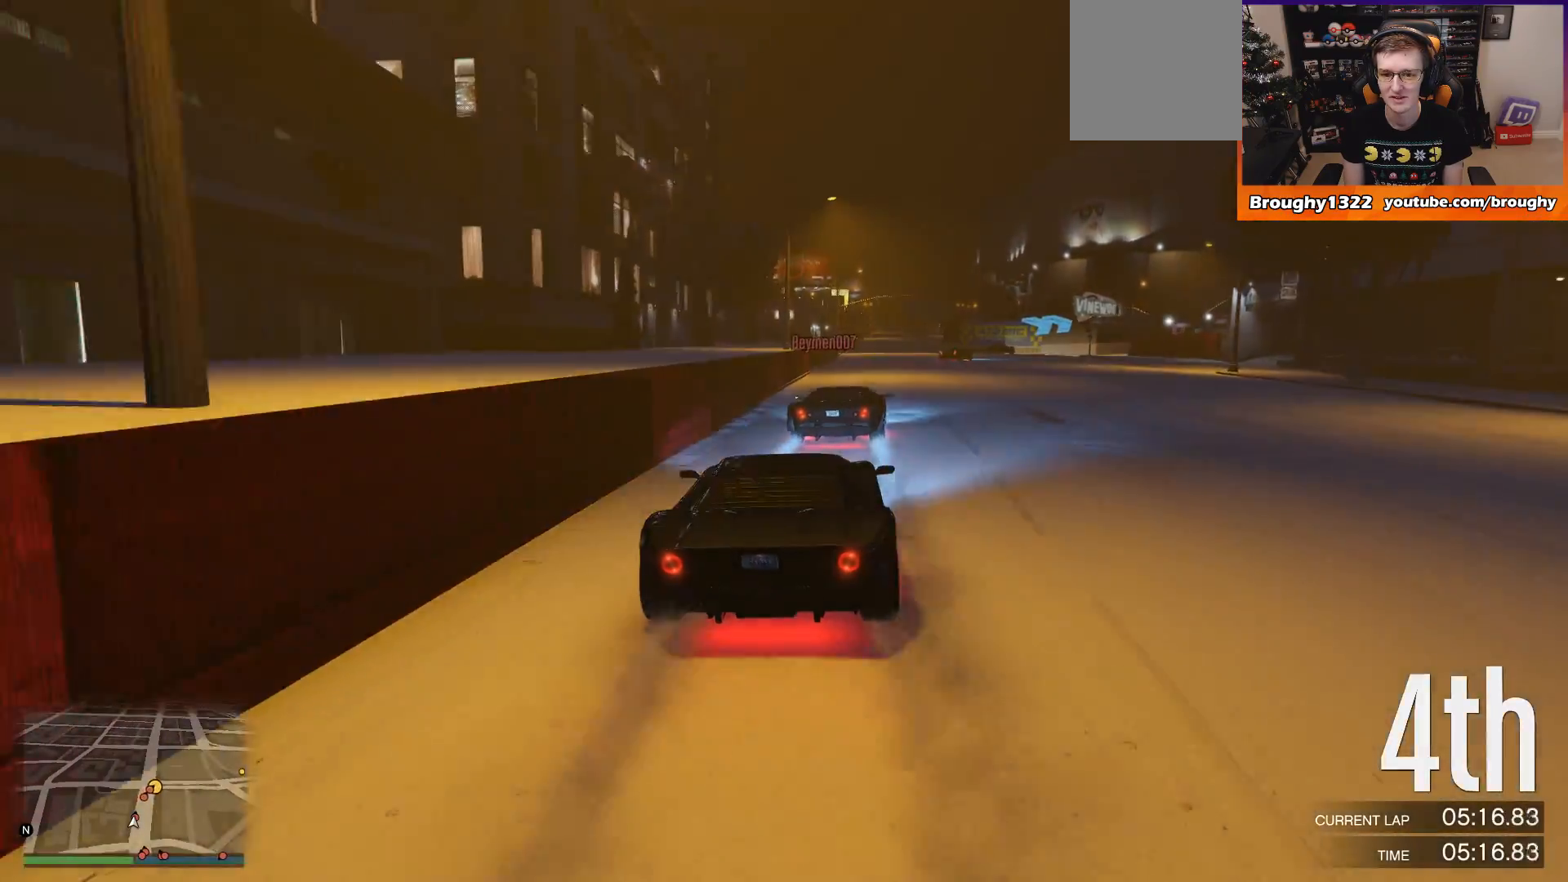
{"buttons": [], "left_stick": "center", "right_stick": "center", "events": [[134, "L2", "down"], [134, "left_stick", "right"], [201, "R2", "up"], [434, "L2", "up"], [434, "left_stick", "center"]]}
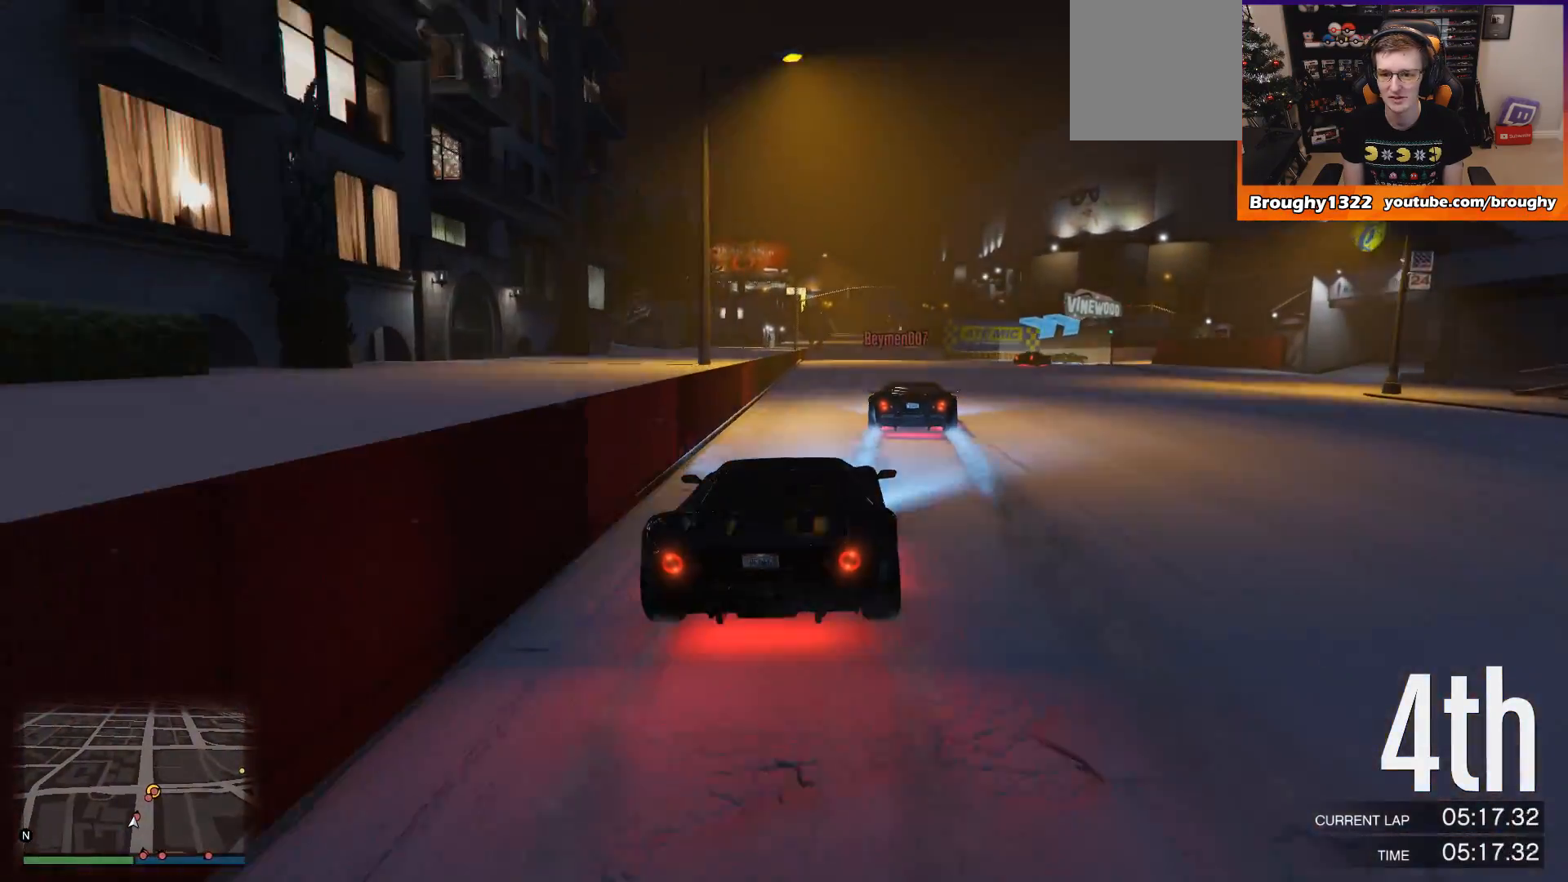
{"buttons": ["R2"], "left_stick": "right", "right_stick": "center", "events": [[50, "left_stick", "right"], [250, "left_stick", "center"], [284, "R2", "down"], [451, "left_stick", "right"]]}
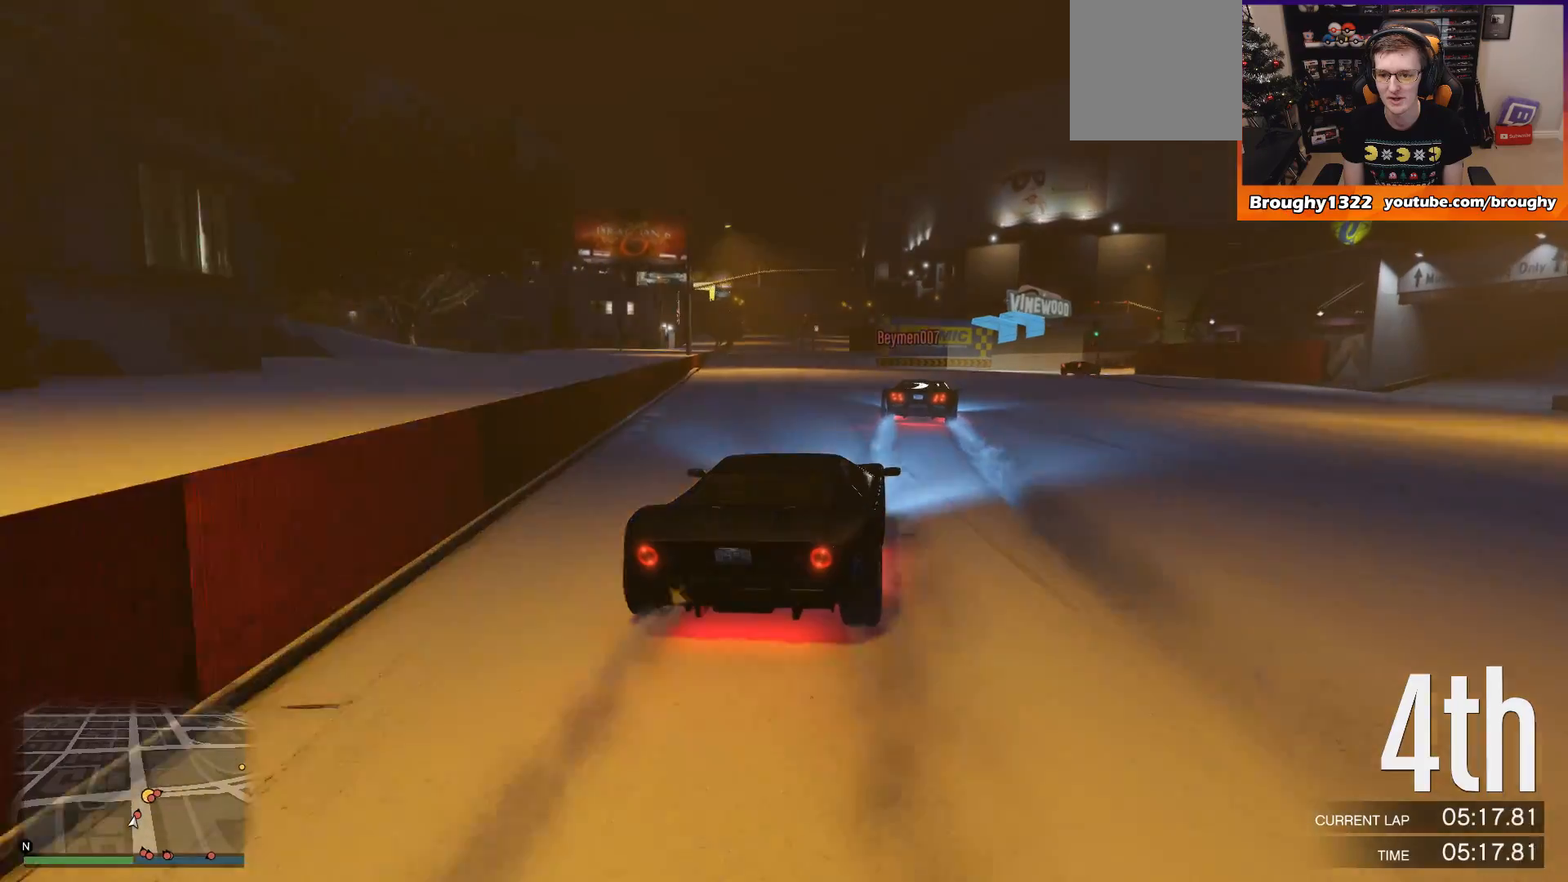
{"buttons": ["R2"], "left_stick": "right", "right_stick": "center", "events": [[116, "left_stick", "center"], [217, "left_stick", "right"], [417, "left_stick", "center"], [483, "left_stick", "right"]]}
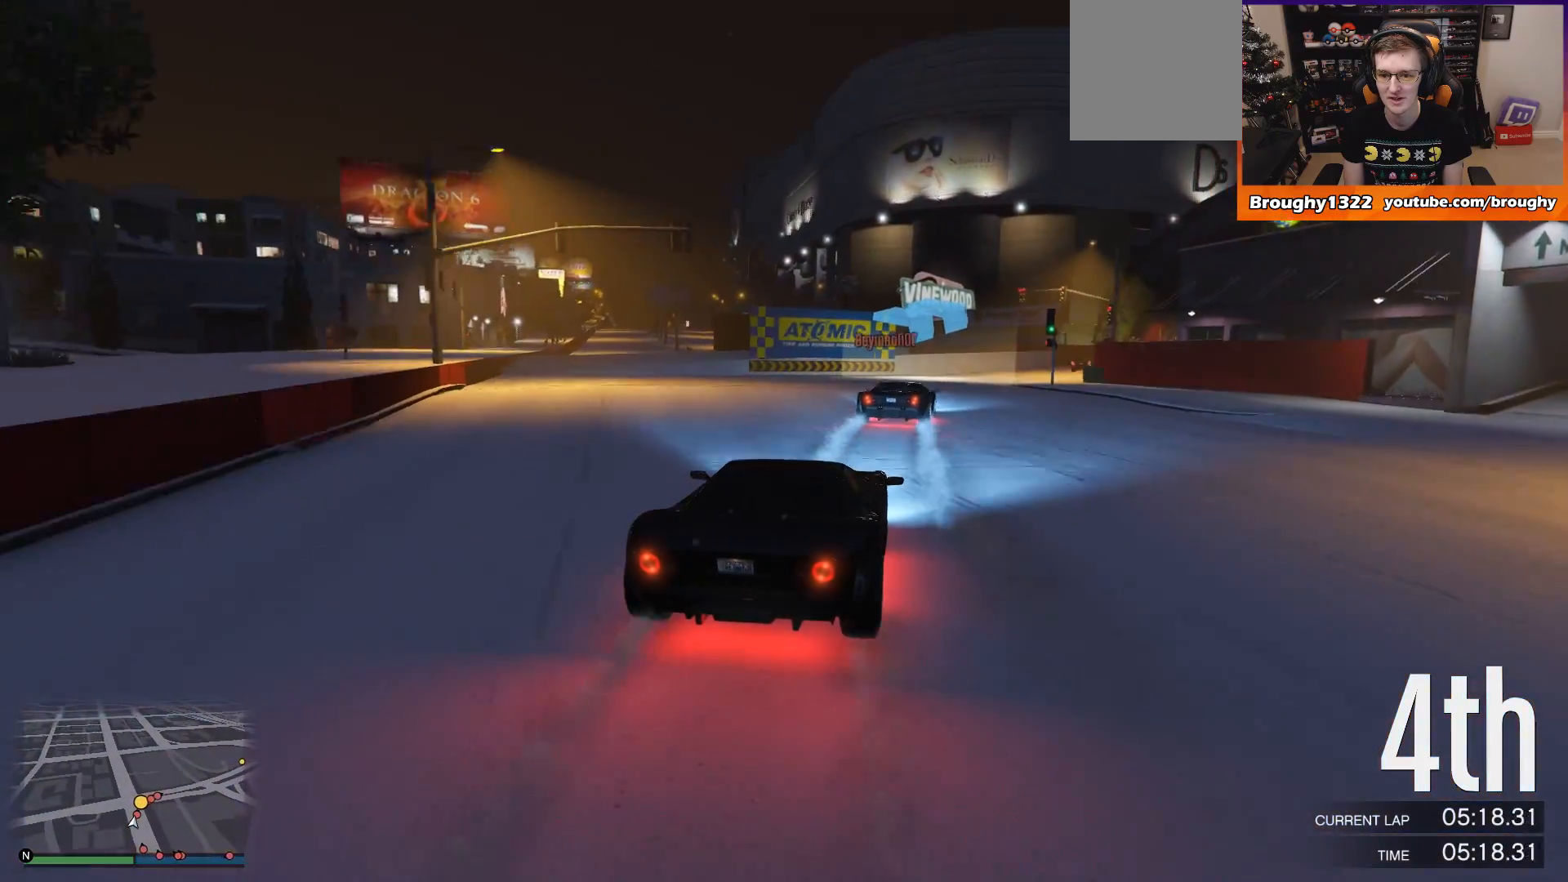
{"buttons": [], "left_stick": "right", "right_stick": "center", "events": [[234, "R2", "up"]]}
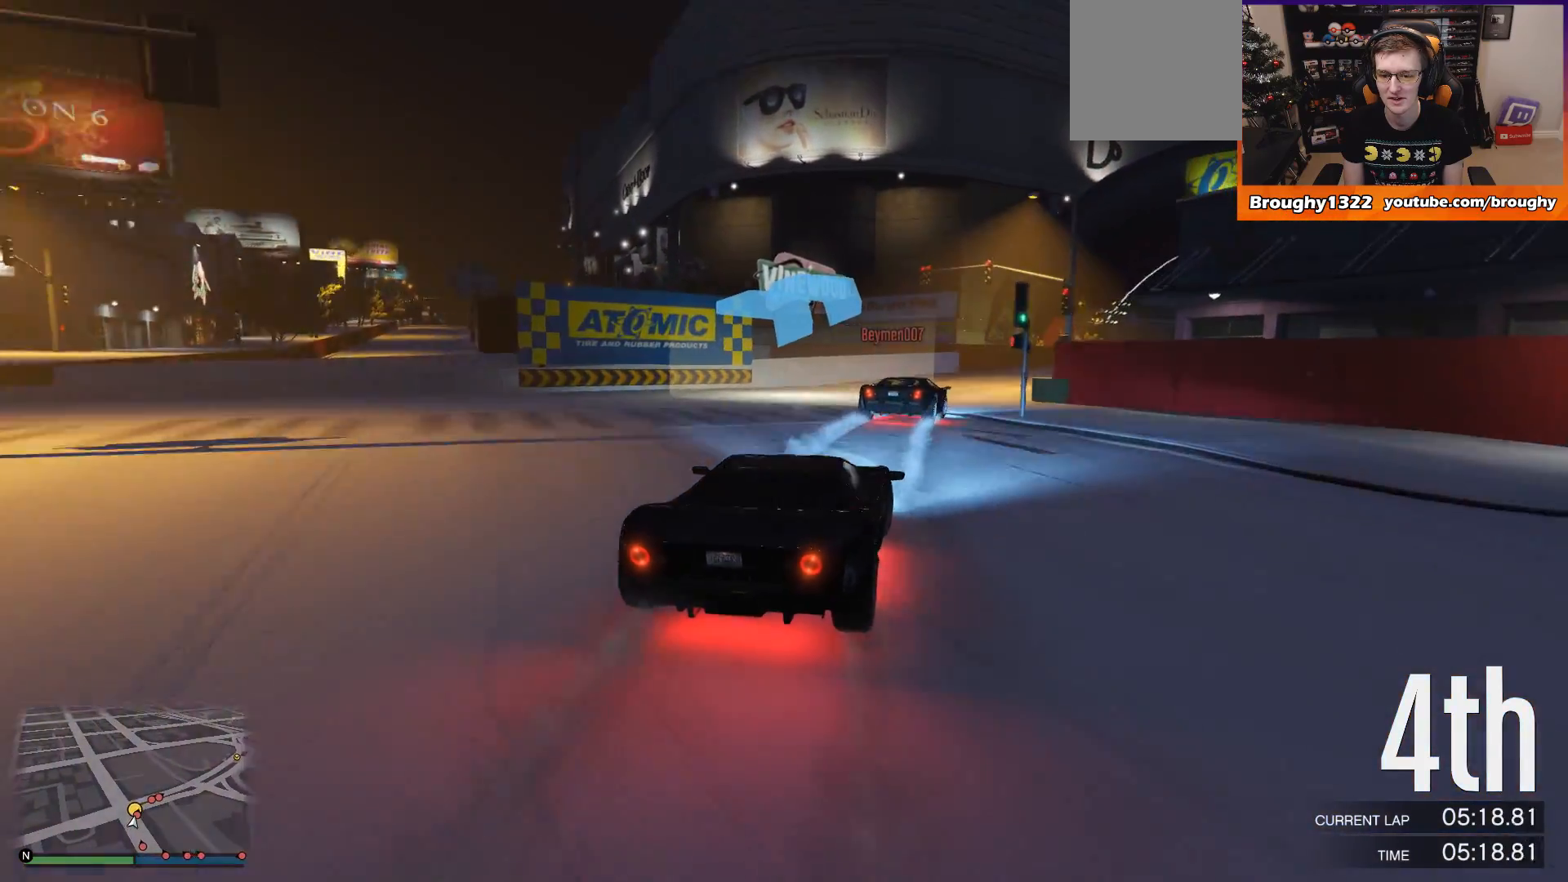
{"buttons": ["R2"], "left_stick": "center", "right_stick": "center", "events": [[300, "R2", "down"], [300, "left_stick", "center"]]}
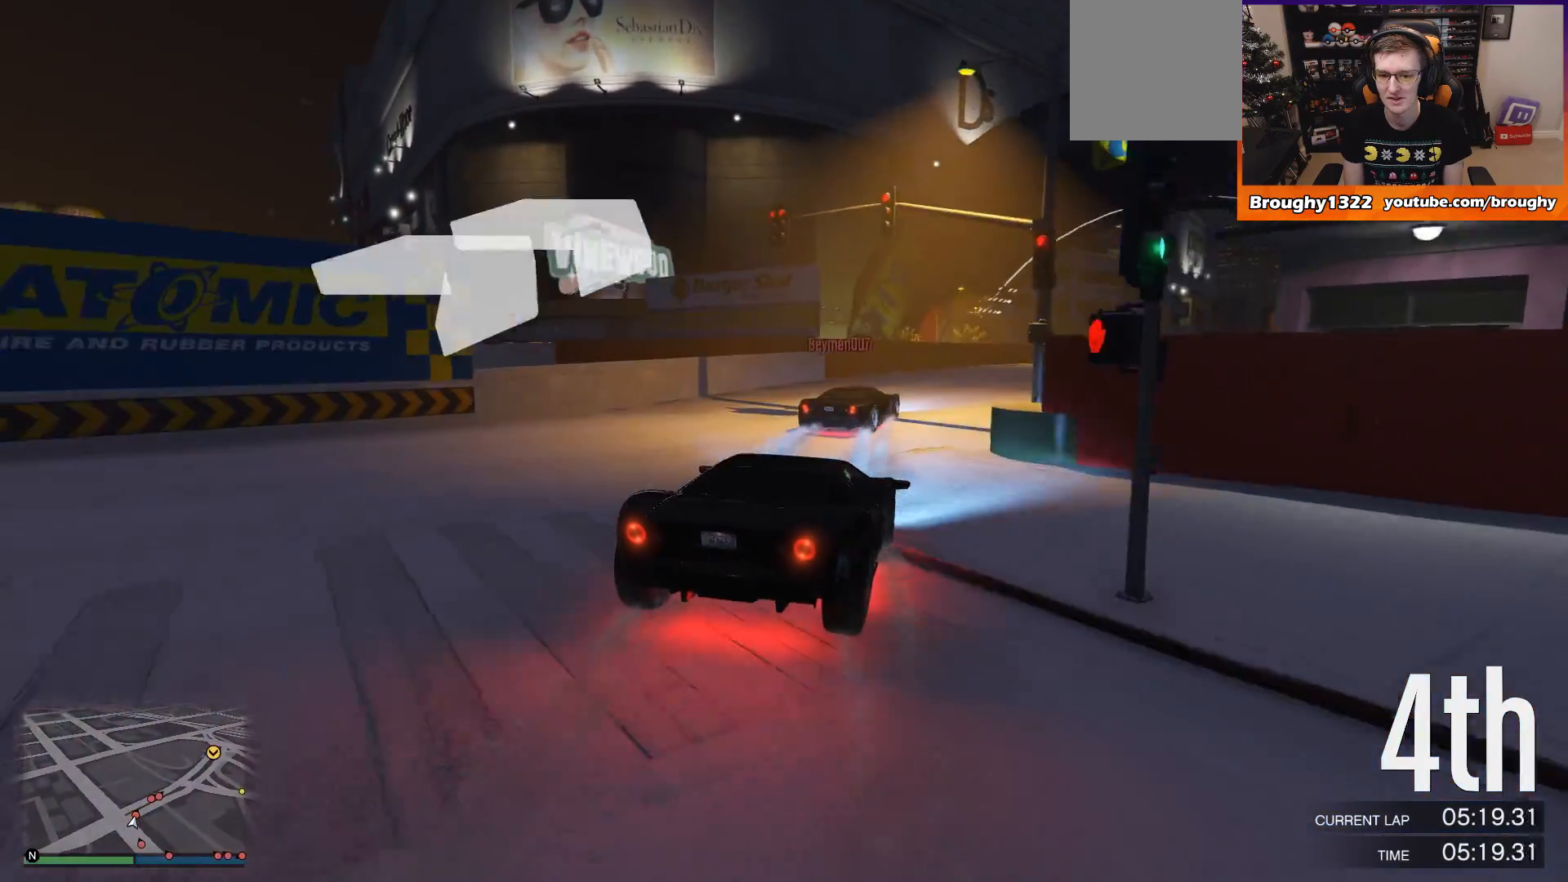
{"buttons": ["R2"], "left_stick": "center", "right_stick": "center", "events": [[134, "left_stick", "right"], [467, "left_stick", "center"]]}